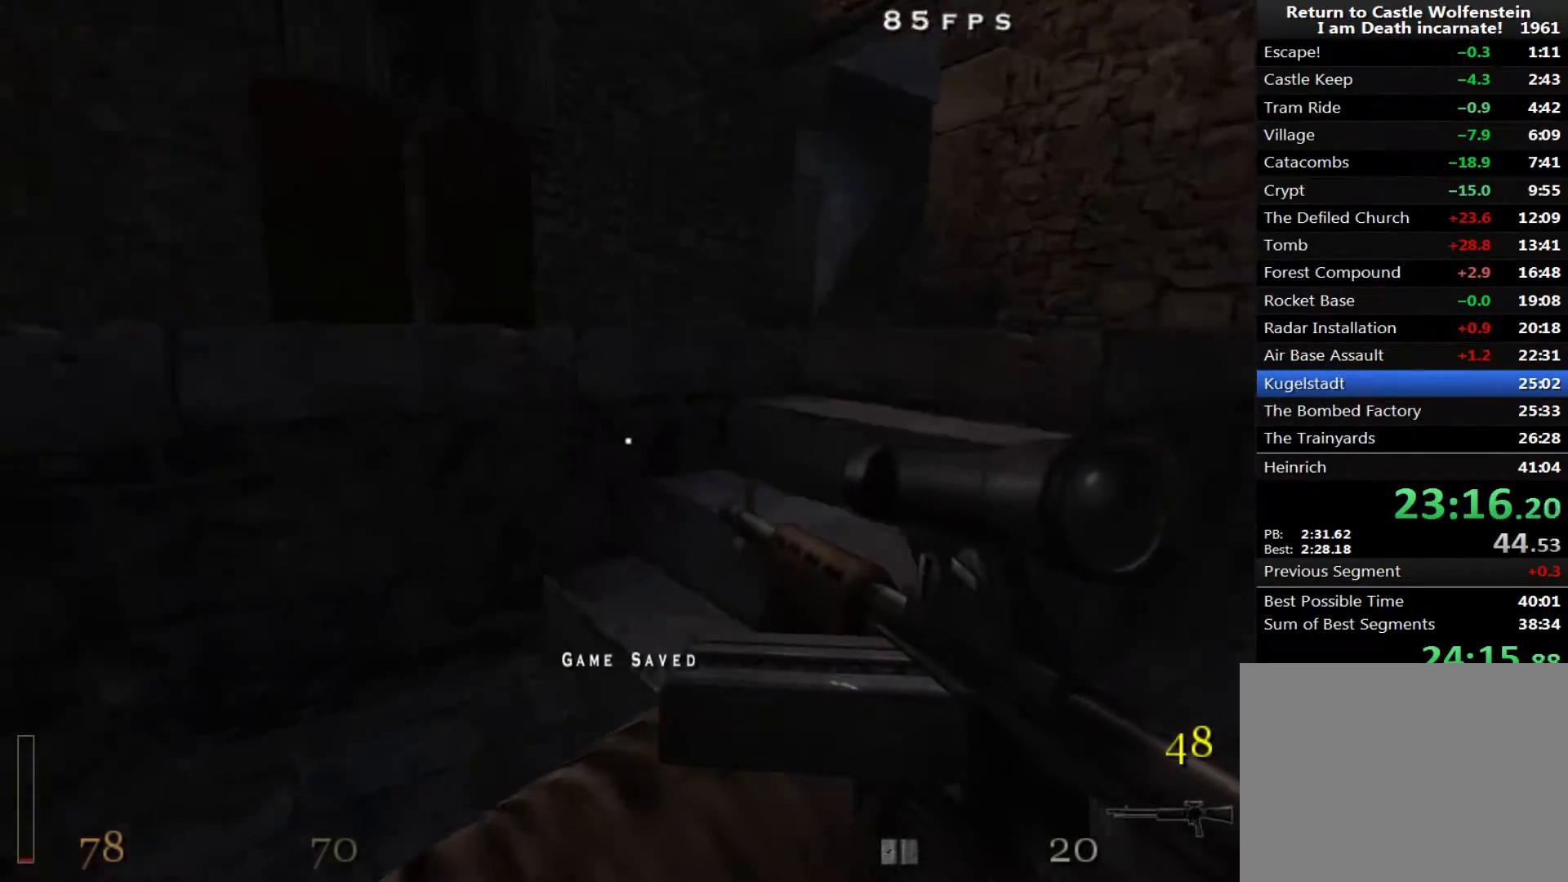
Gameplay with keyboard and mouse; each line is a JSON object with the keys and mouse buttons held at the frame after it. "events" lists presses ("down") and releases ("up") of "1", "2", "3", "4", "5", "a", "alt", "c", "ctrl", "d", "e", "f", "q", "r", "s", "shift", "space", "tab", "v", "w", "x", "z", "mouse_left", "mouse_middle", "mouse_right", "mouse_wheel_up" and "mouse_wheel_down" between this image and that frame as [ms after this image, input, new state], when the widget could be followed in between. "mouse_left", "mouse_middle", "mouse_right", "mouse_wheel_up", "mouse_wheel_down" = the "left", "middle", "right", "wheel_up", "wheel_down" buttons of the "mouse" list. No other keys are recorded. Mouse movement is not recorded.
{"keys": [], "mouse": [], "events": [[67, "space", "down"], [117, "space", "up"], [267, "a", "up"], [500, "w", "up"]]}
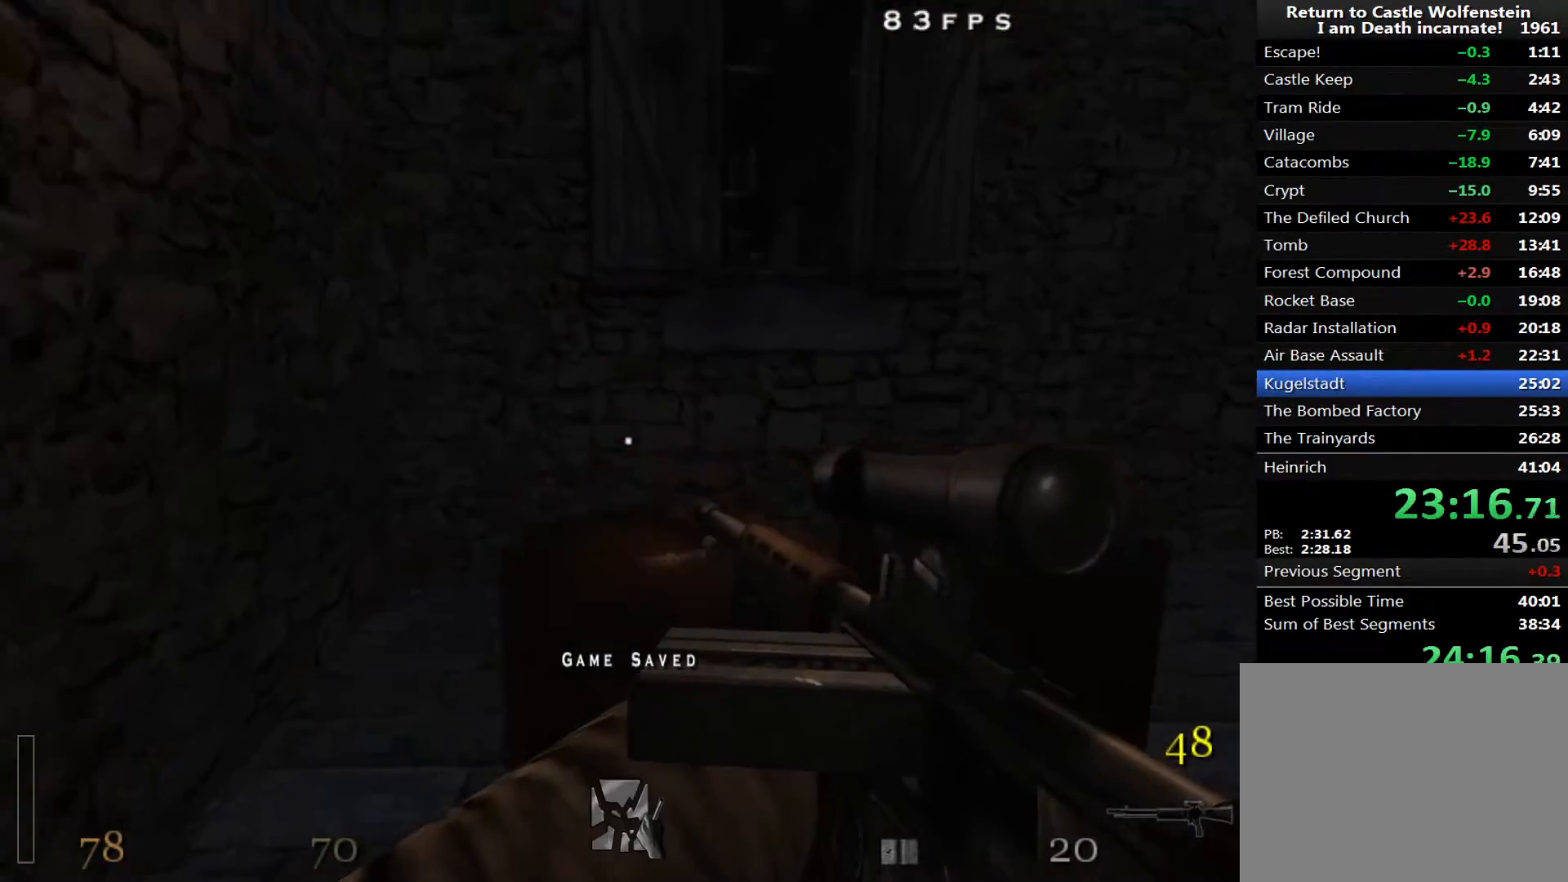
{"keys": ["w"], "mouse": [], "events": [[133, "space", "down"], [233, "space", "up"], [233, "w", "down"]]}
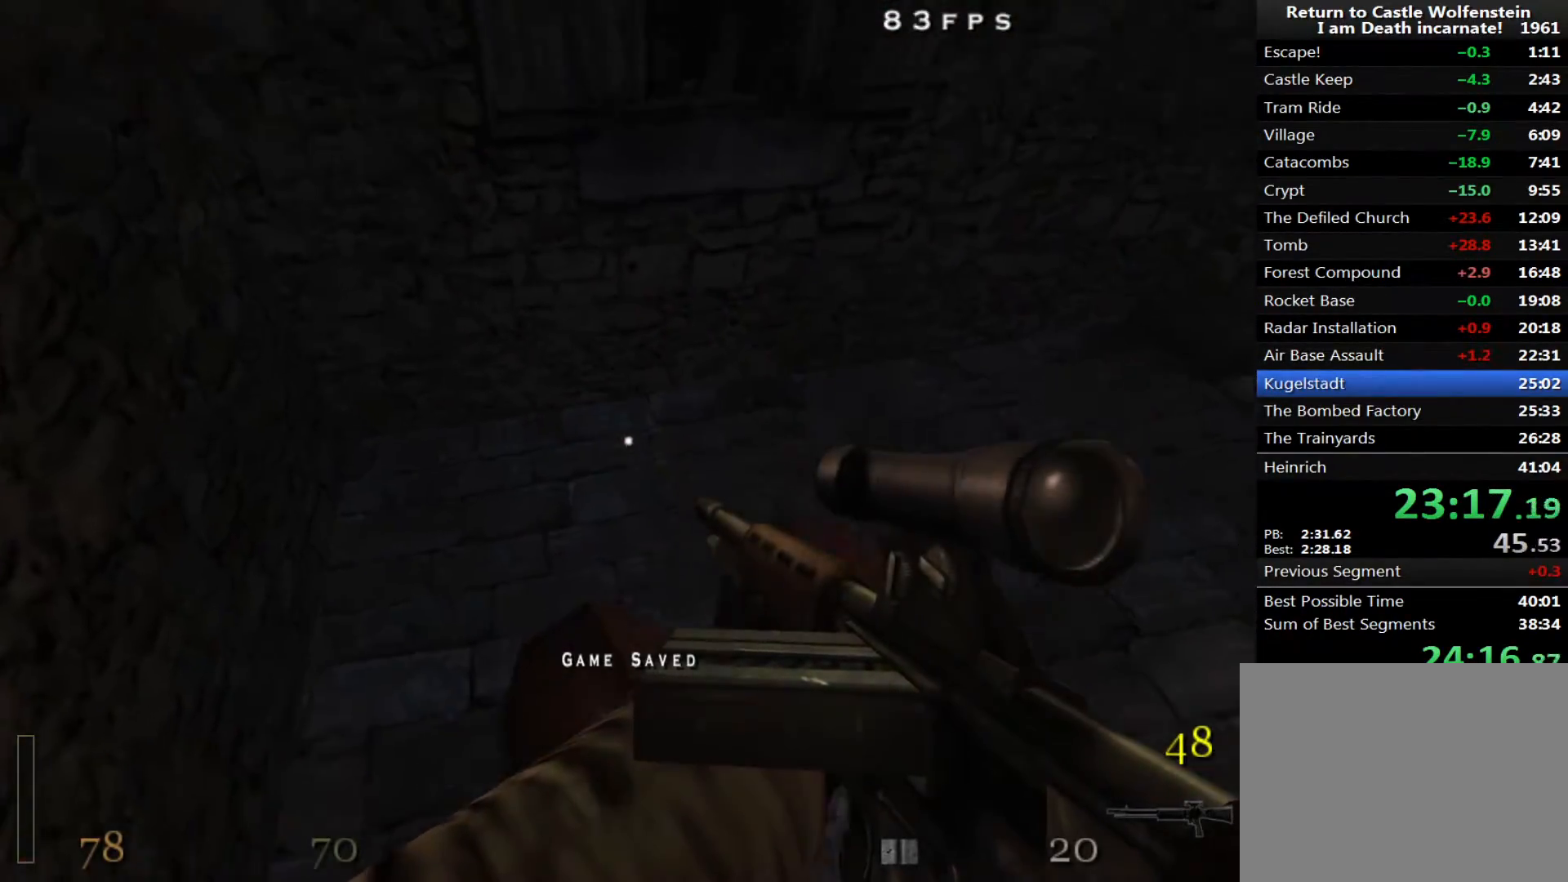
{"keys": [], "mouse": ["left"], "events": [[50, "w", "up"], [483, "mouse_left", "down"]]}
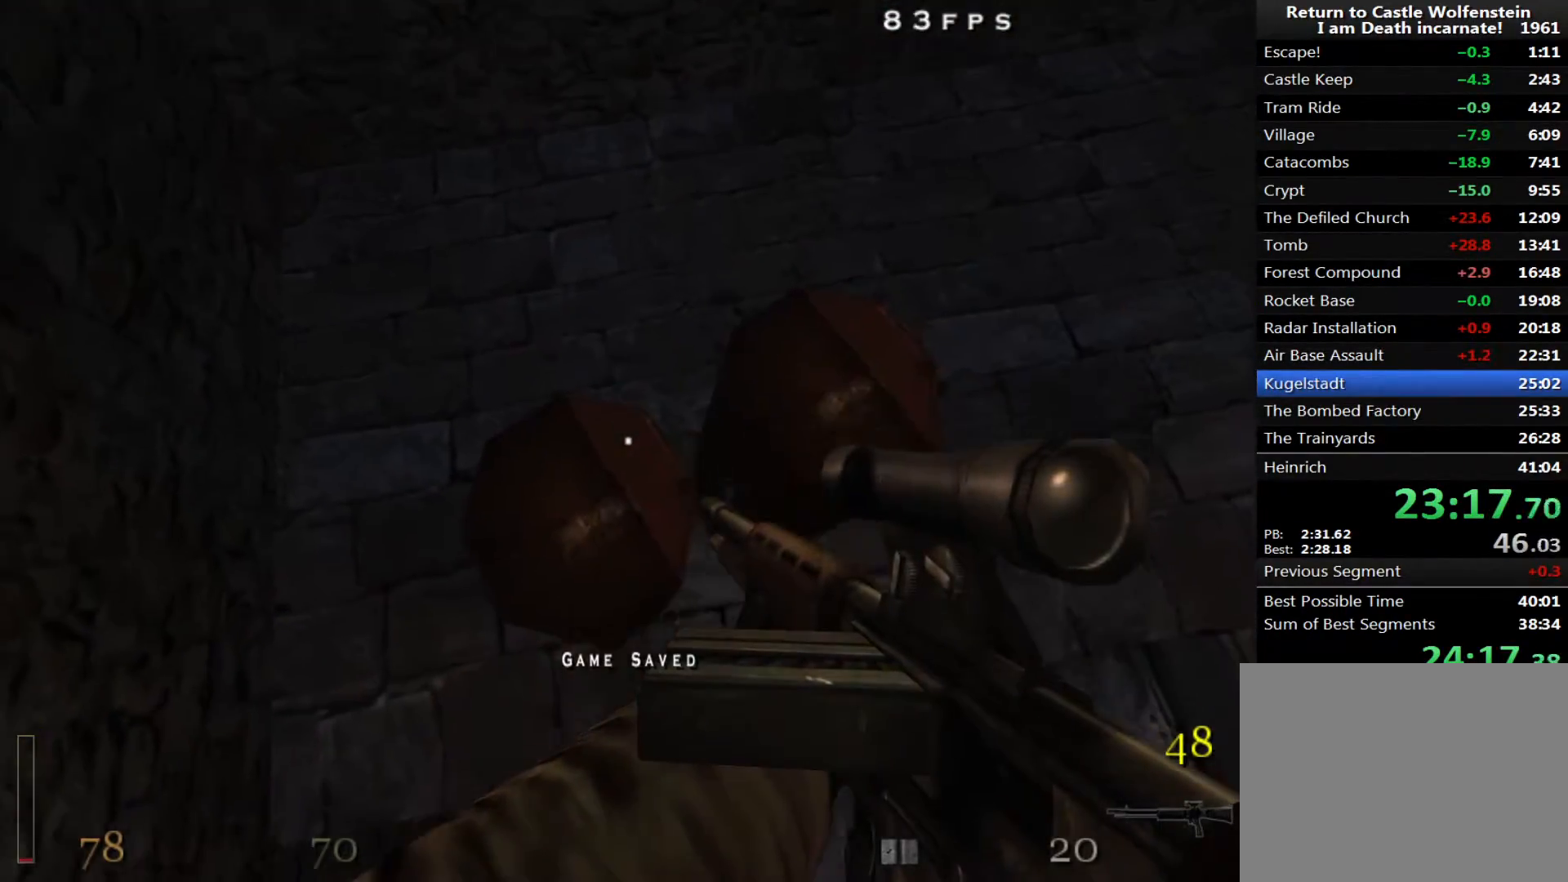
{"keys": ["space"], "mouse": [], "events": [[67, "mouse_left", "up"], [67, "space", "down"]]}
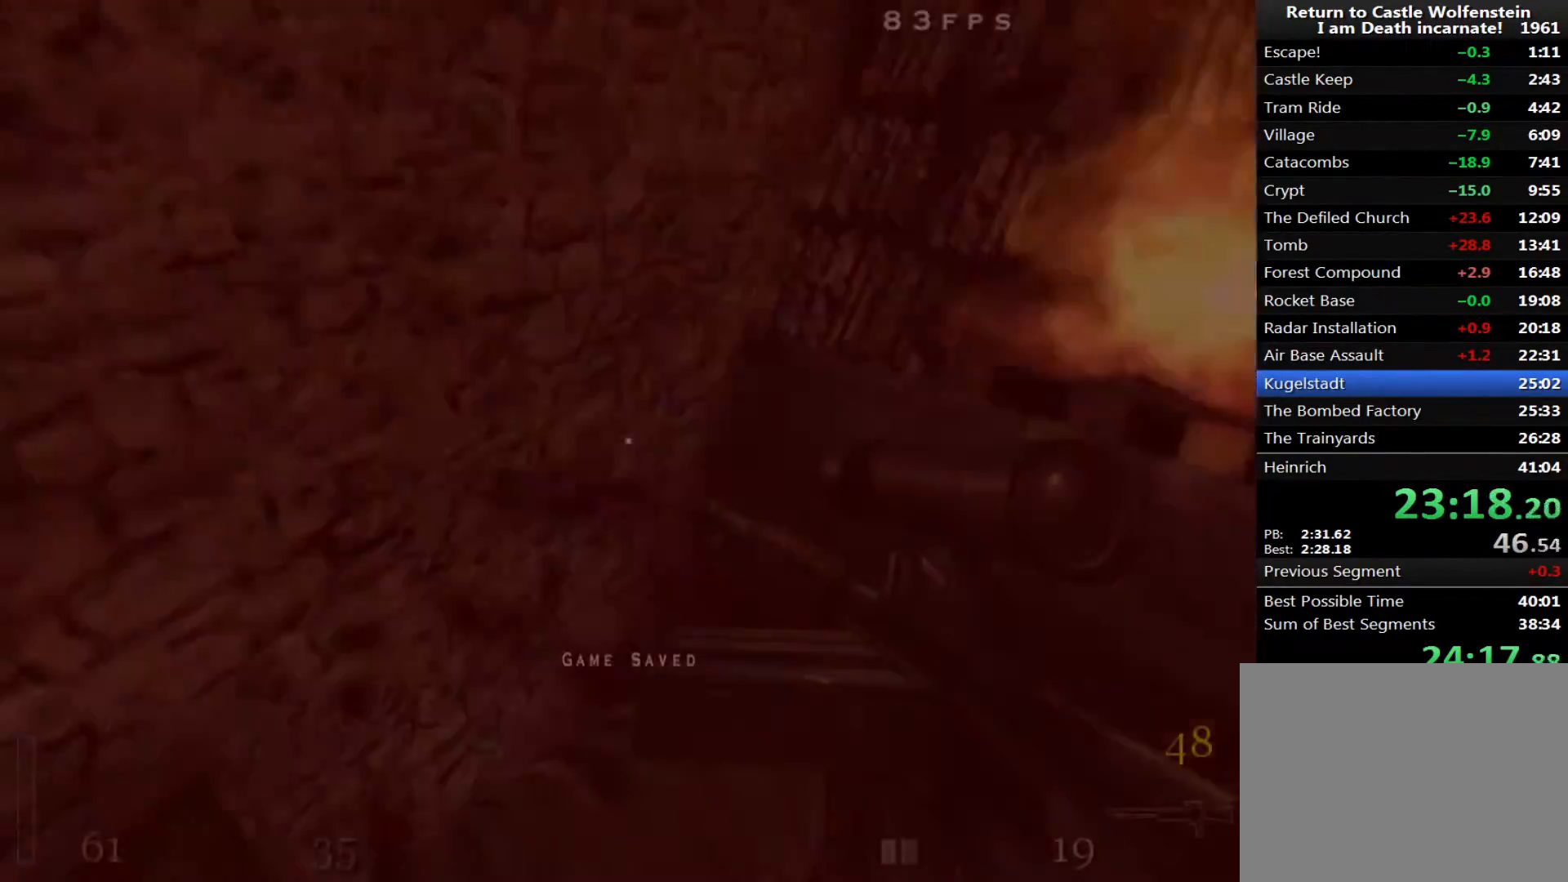
{"keys": ["d", "w"], "mouse": [], "events": [[33, "space", "up"], [33, "w", "down"], [133, "r", "down"], [233, "r", "up"], [467, "d", "down"]]}
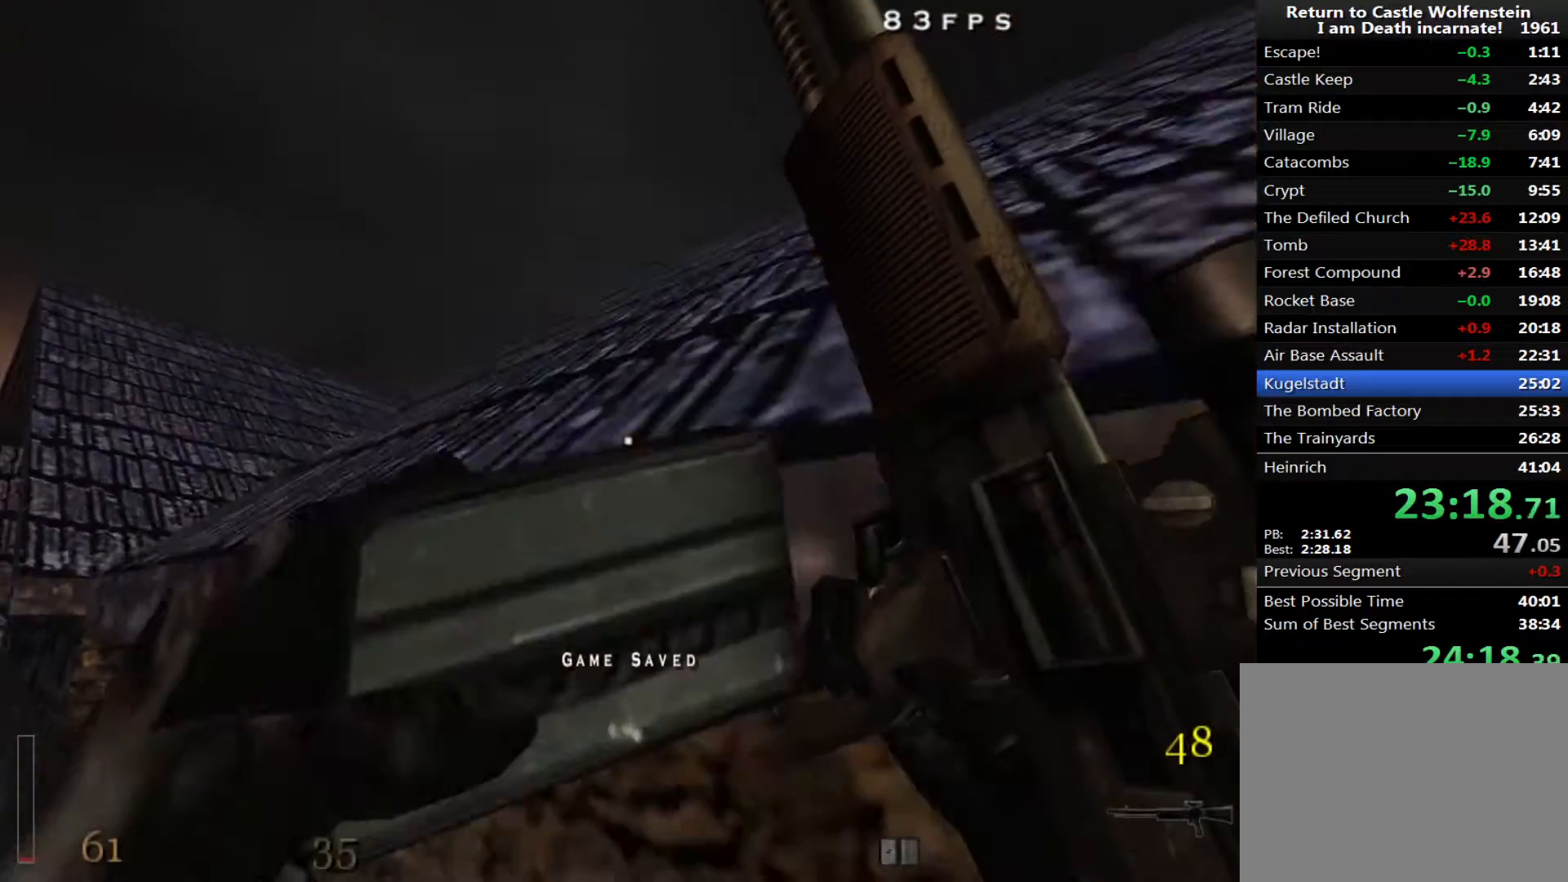
{"keys": ["w"], "mouse": [], "events": [[50, "d", "up"], [50, "w", "up"], [483, "w", "down"]]}
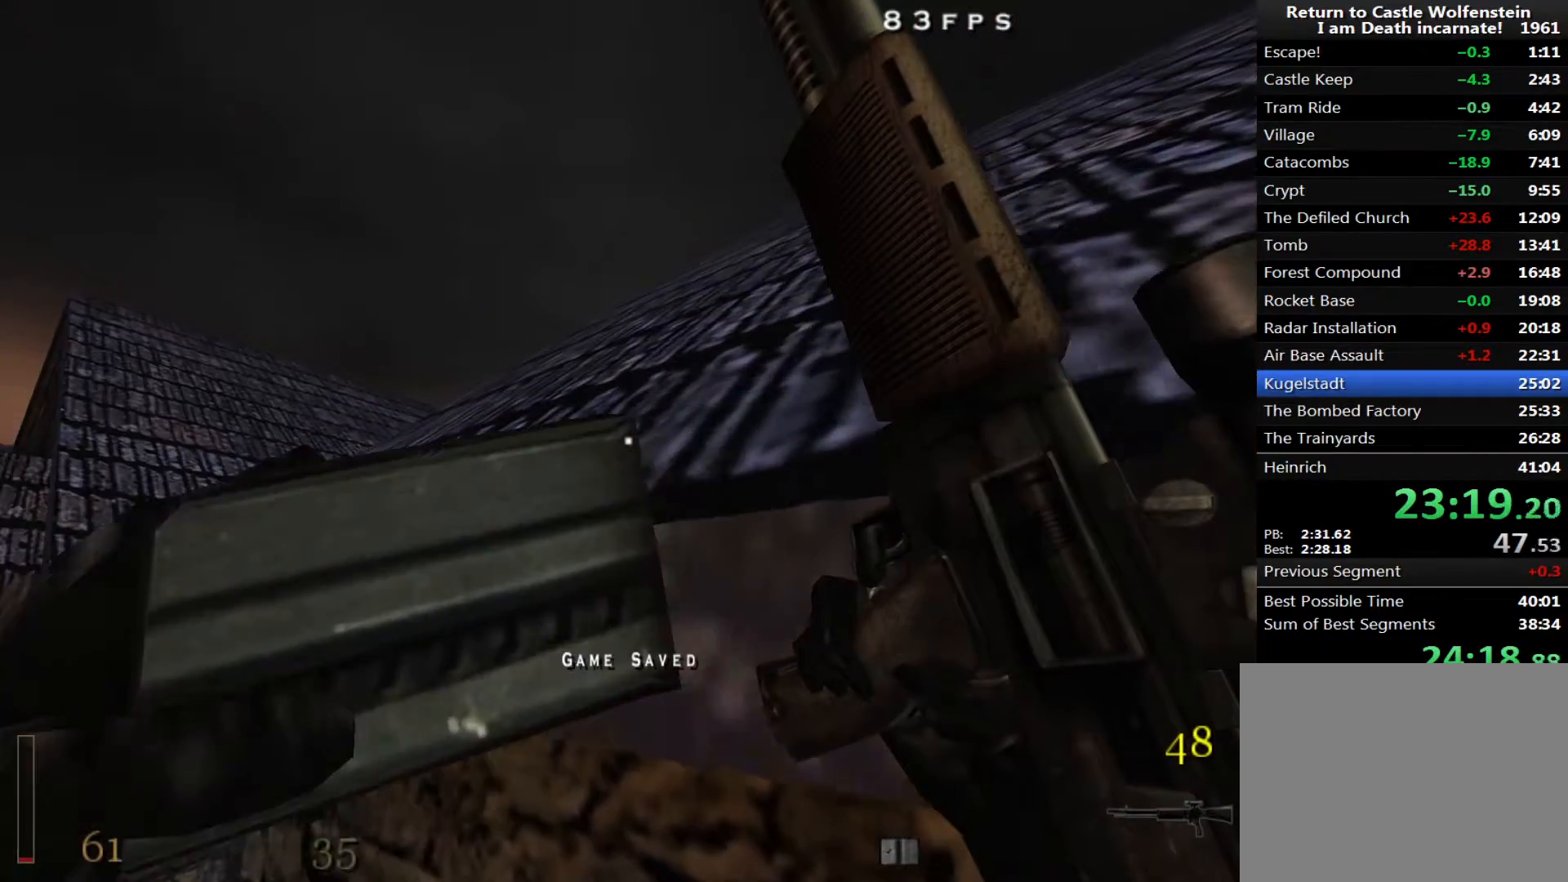
{"keys": ["w"], "mouse": [], "events": []}
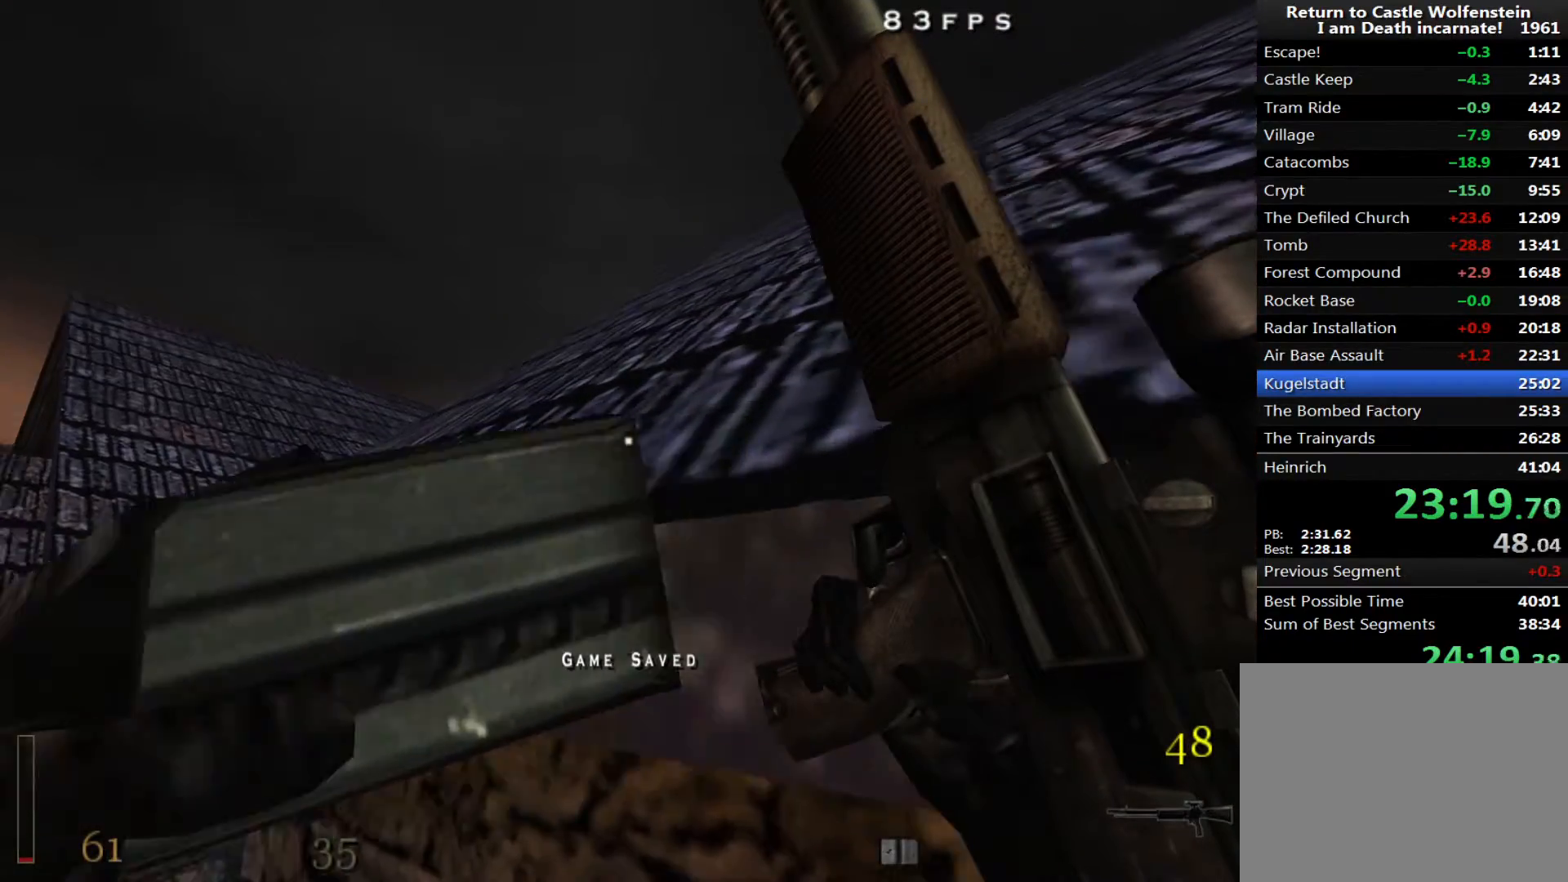
{"keys": [], "mouse": [], "events": [[33, "w", "up"]]}
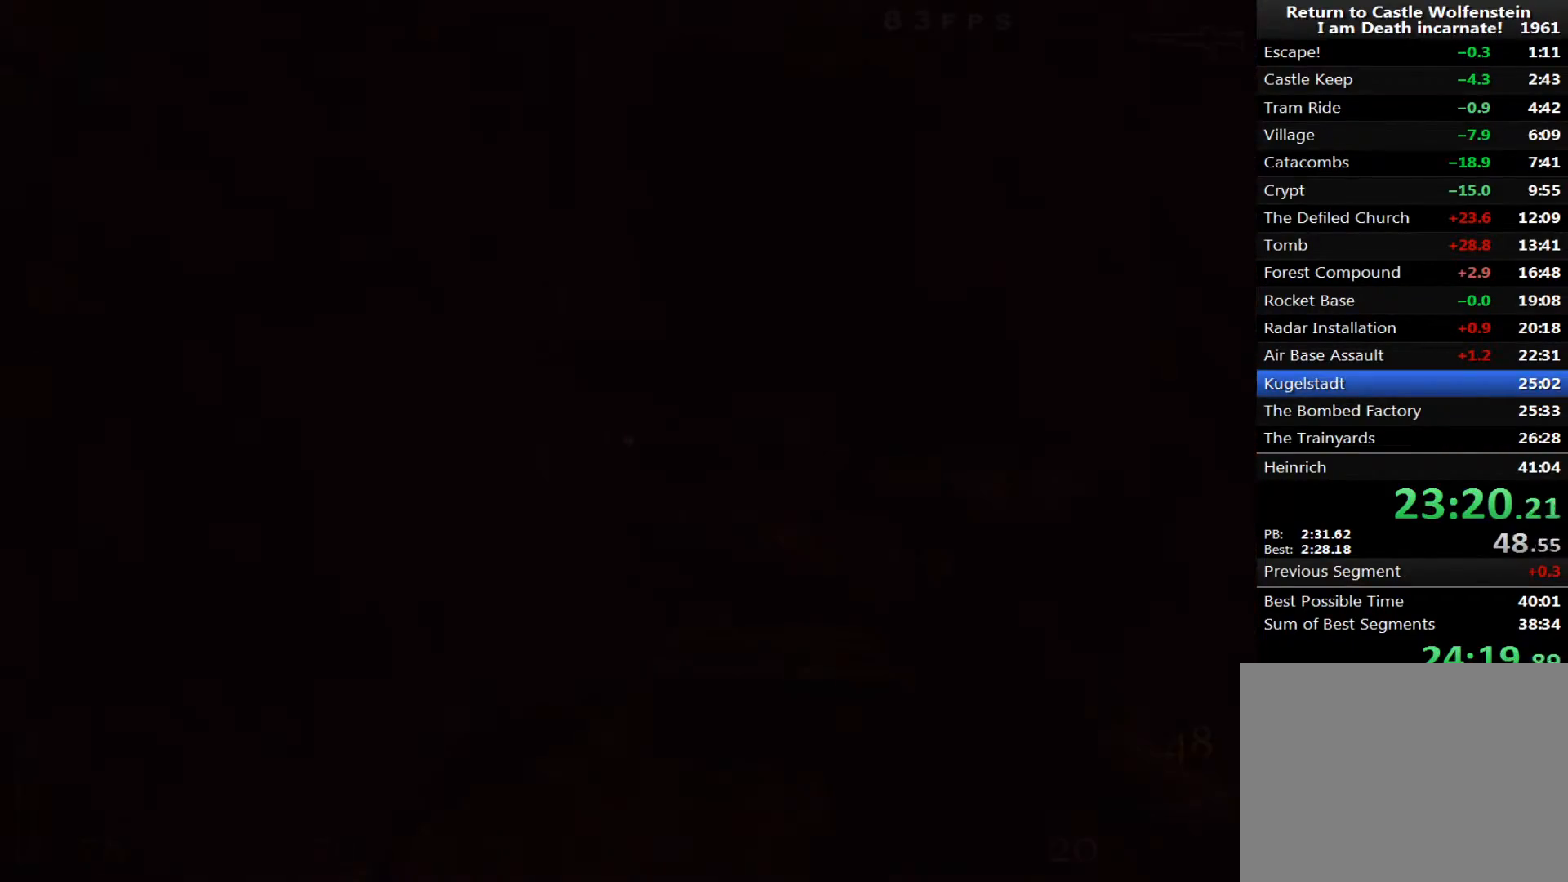
{"keys": [], "mouse": [], "events": []}
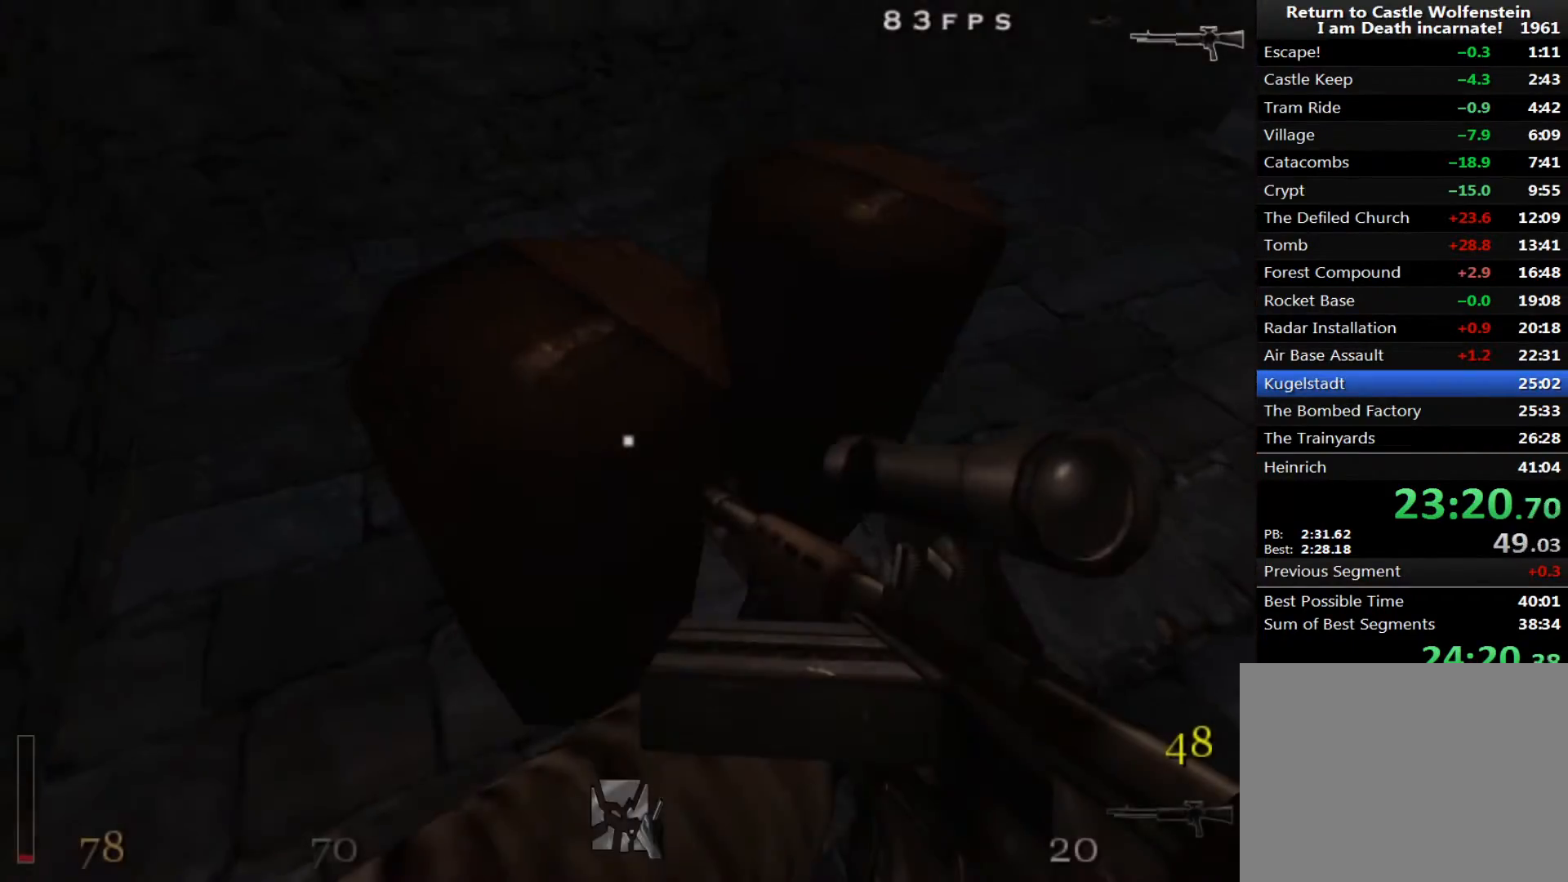
{"keys": ["a", "w"], "mouse": [], "events": [[67, "w", "down"], [167, "w", "up"], [350, "space", "down"], [400, "w", "down"], [433, "a", "down"], [433, "space", "up"]]}
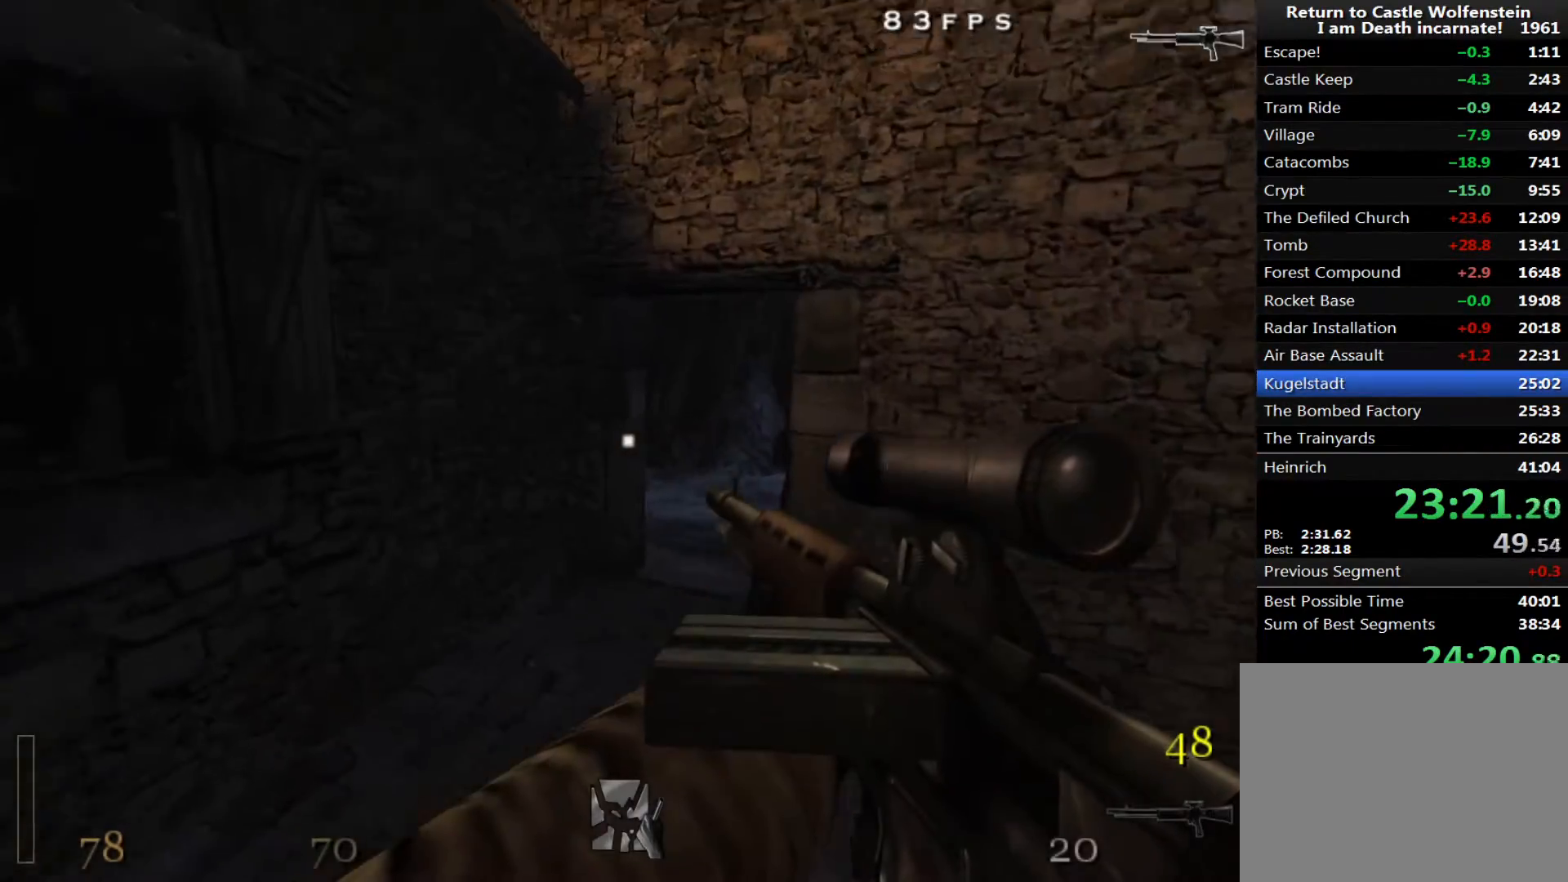
{"keys": [], "mouse": ["left", "right"], "events": [[33, "mouse_right", "down"], [83, "mouse_left", "down"], [183, "w", "up"], [500, "a", "up"]]}
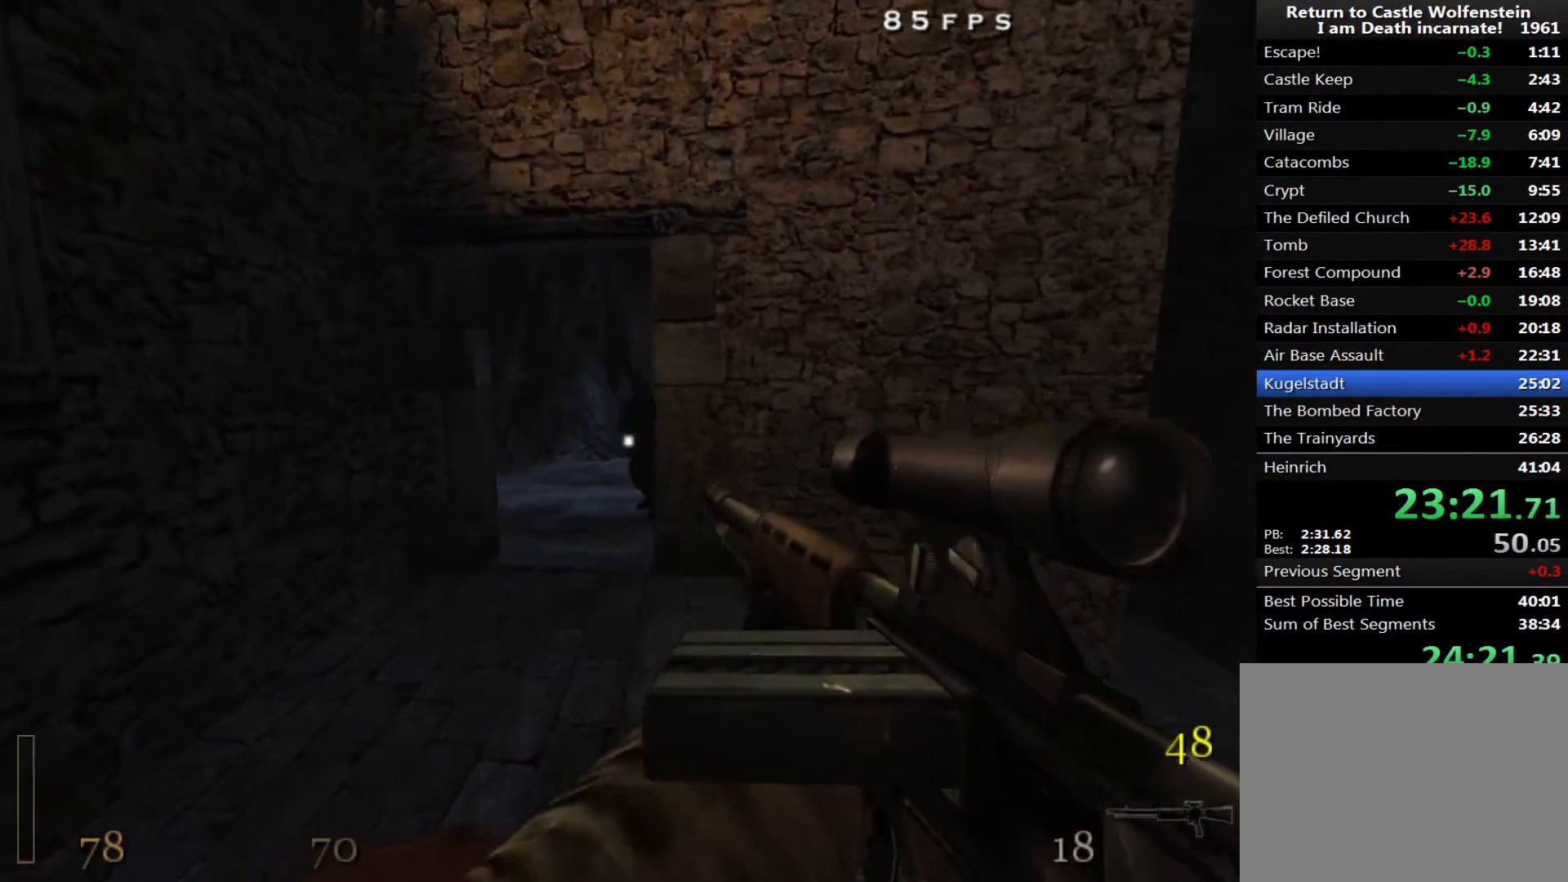
{"keys": [], "mouse": [], "events": [[150, "a", "down"], [233, "a", "up"], [383, "mouse_left", "up"], [383, "mouse_right", "up"]]}
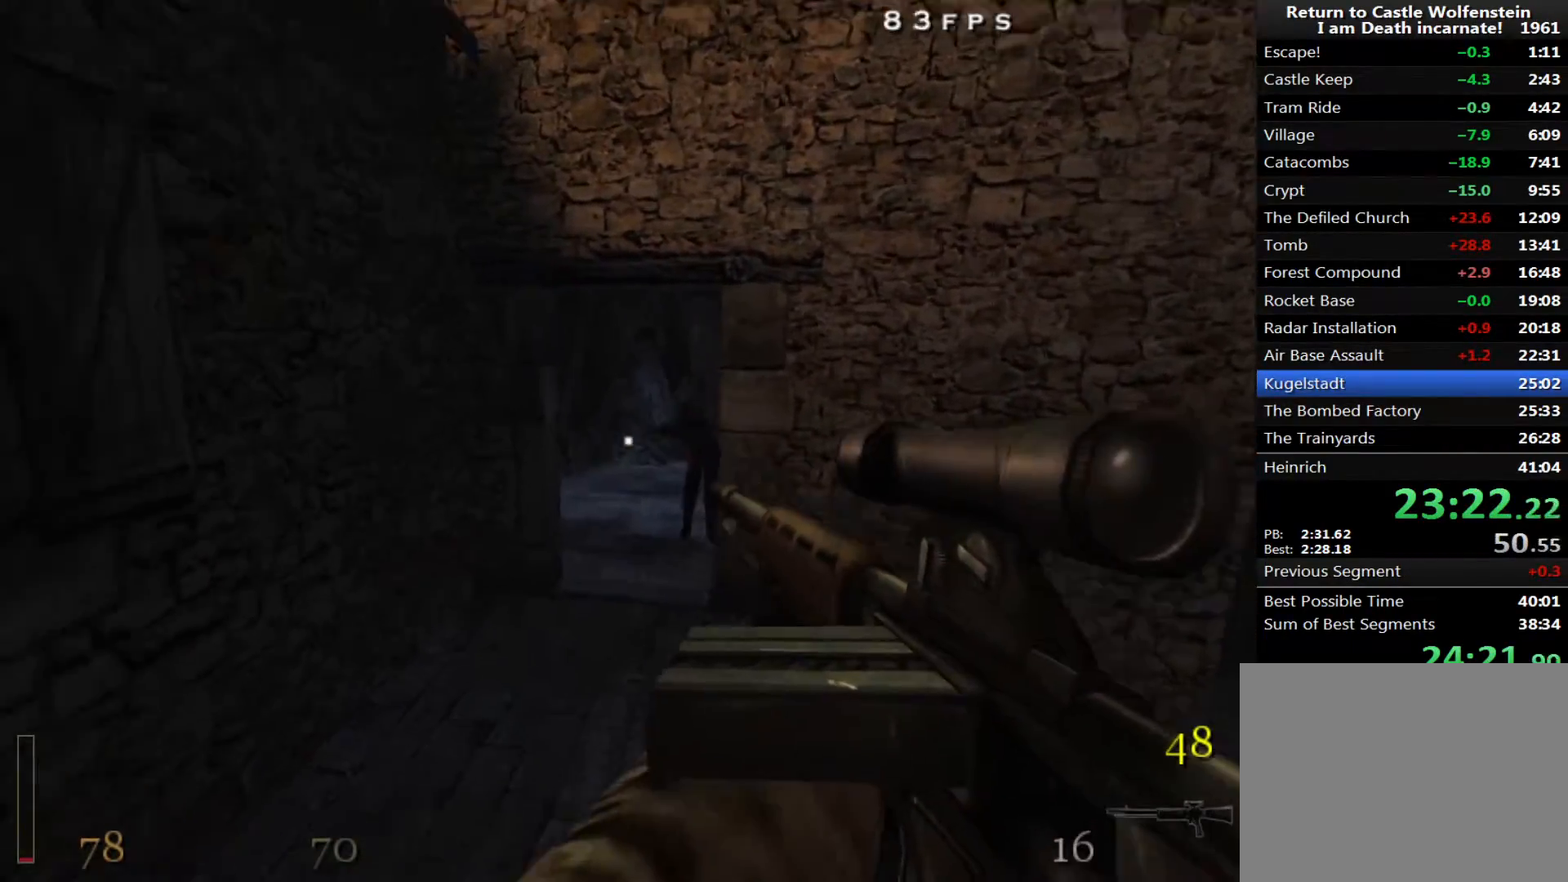
{"keys": [], "mouse": [], "events": []}
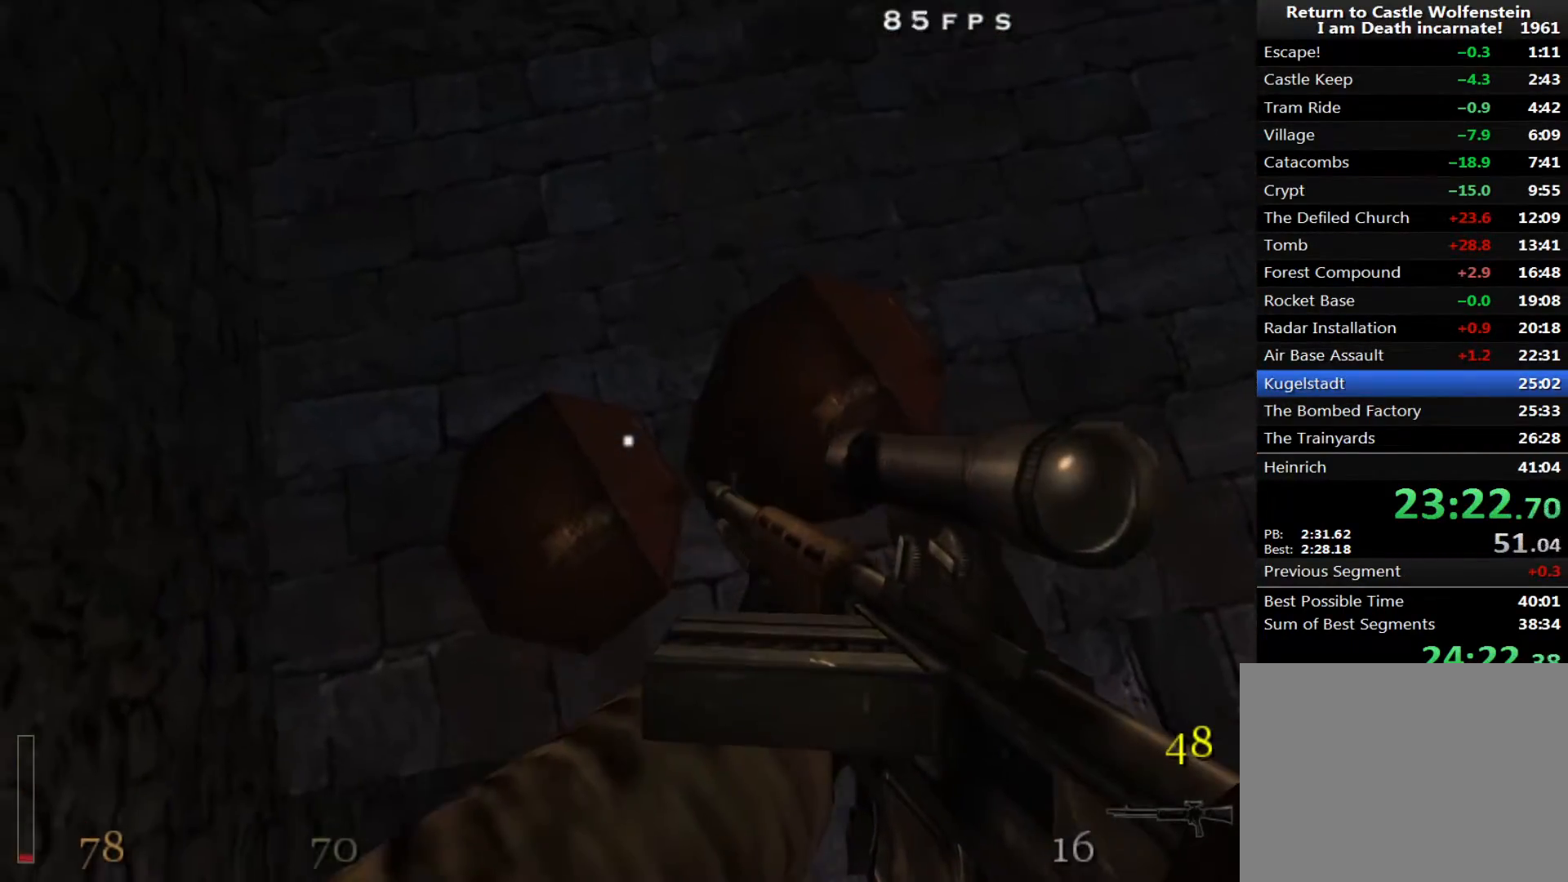
{"keys": ["space"], "mouse": [], "events": [[133, "mouse_left", "down"], [167, "mouse_left", "up"], [167, "space", "down"]]}
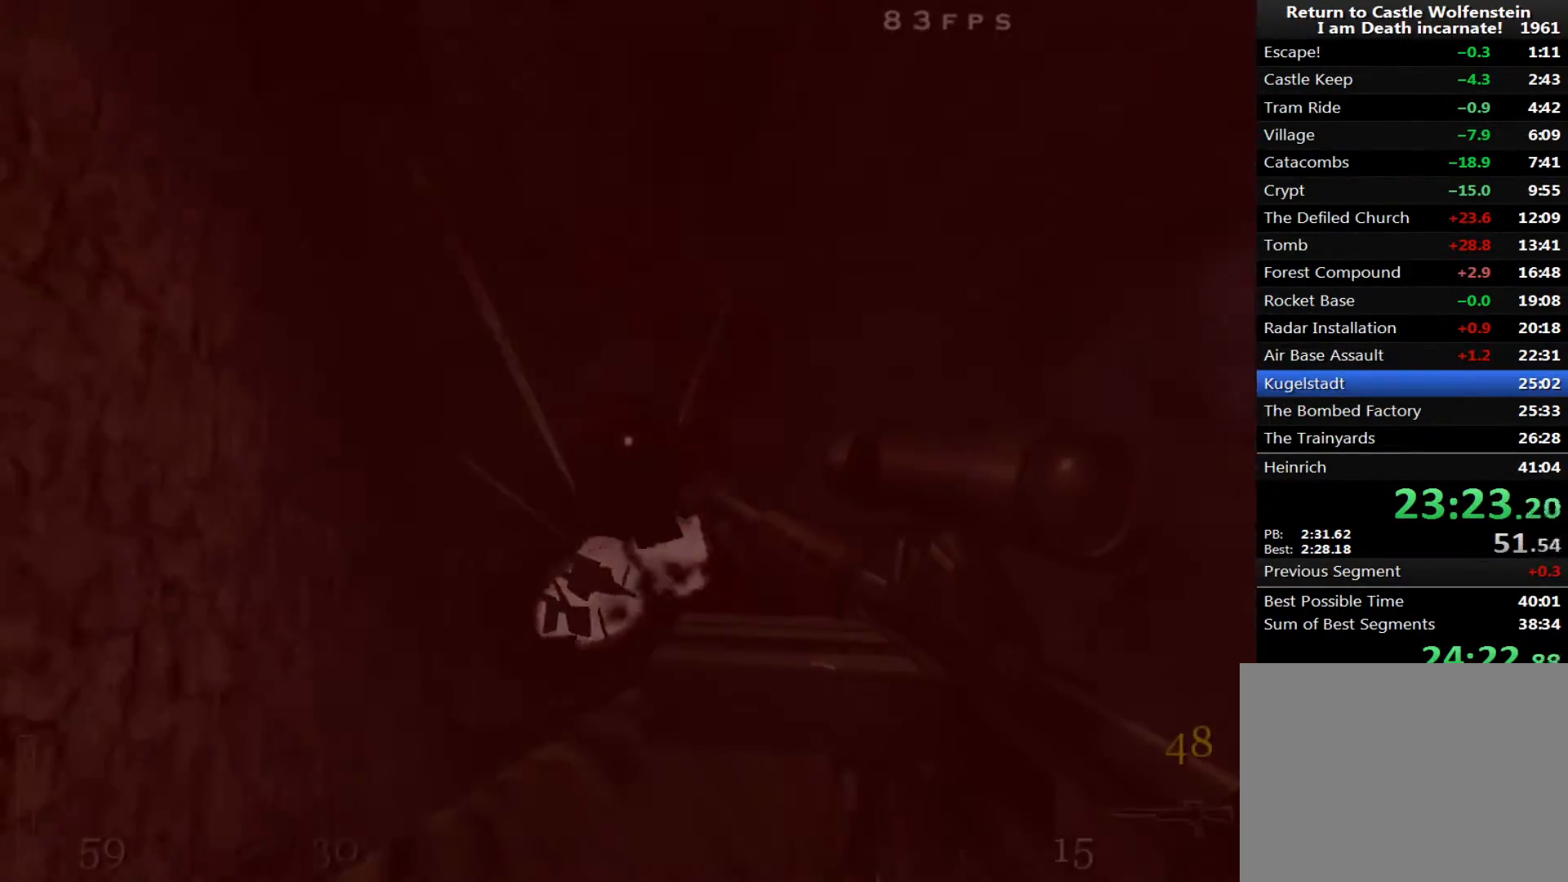
{"keys": ["d", "shift", "w"], "mouse": [], "events": [[183, "a", "down"], [233, "space", "up"], [233, "w", "down"], [417, "a", "up"], [467, "d", "down"], [467, "shift", "down"]]}
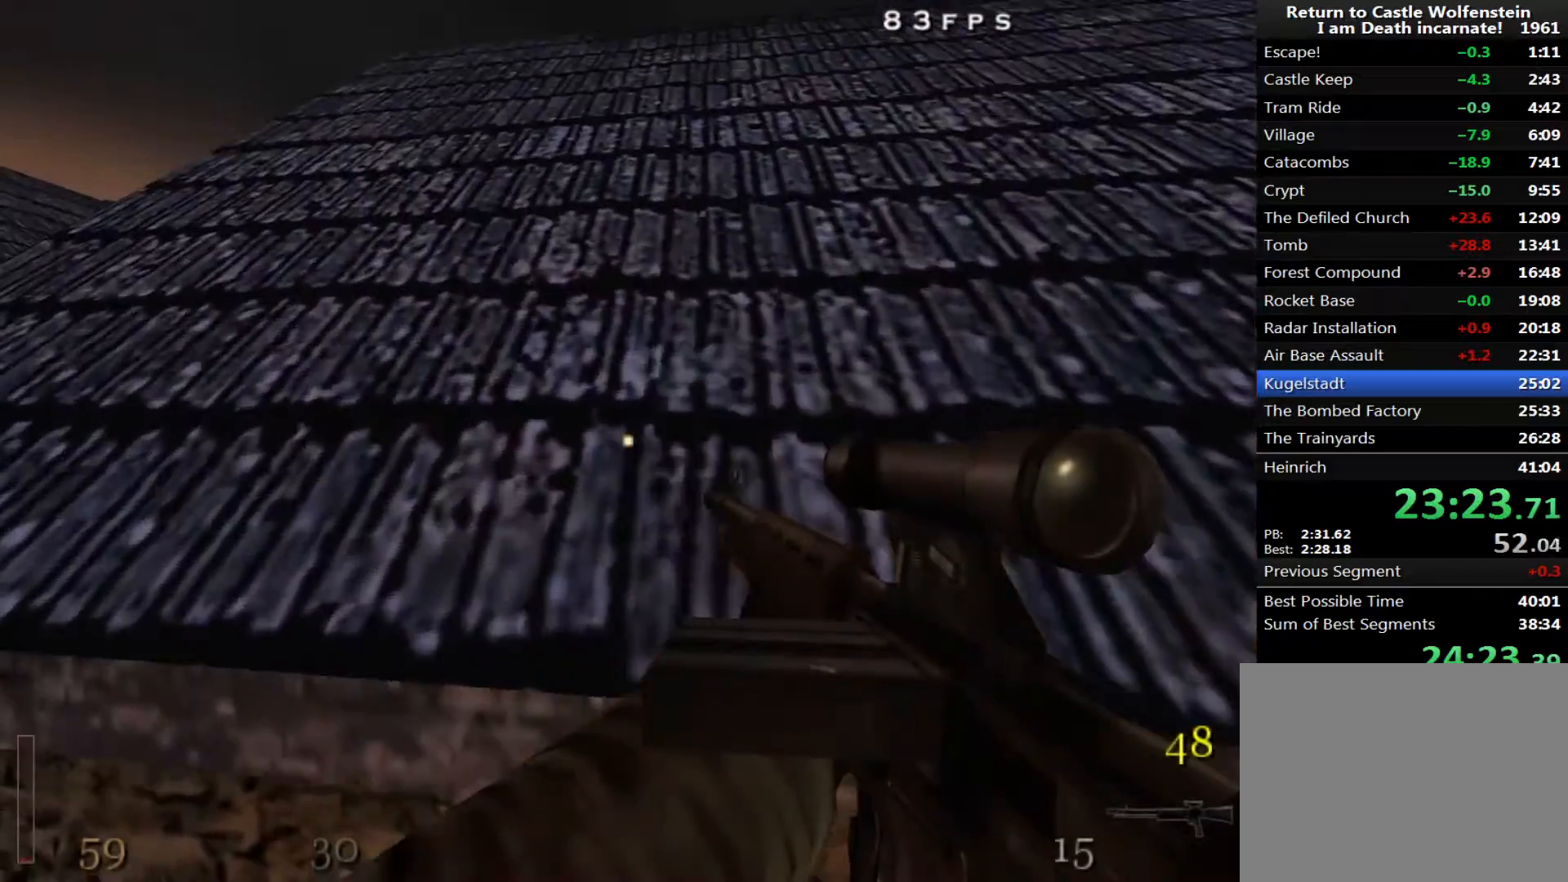
{"keys": ["shift", "w"], "mouse": [], "events": [[117, "d", "up"], [300, "e", "down"], [300, "r", "down"], [383, "e", "up"], [383, "r", "up"]]}
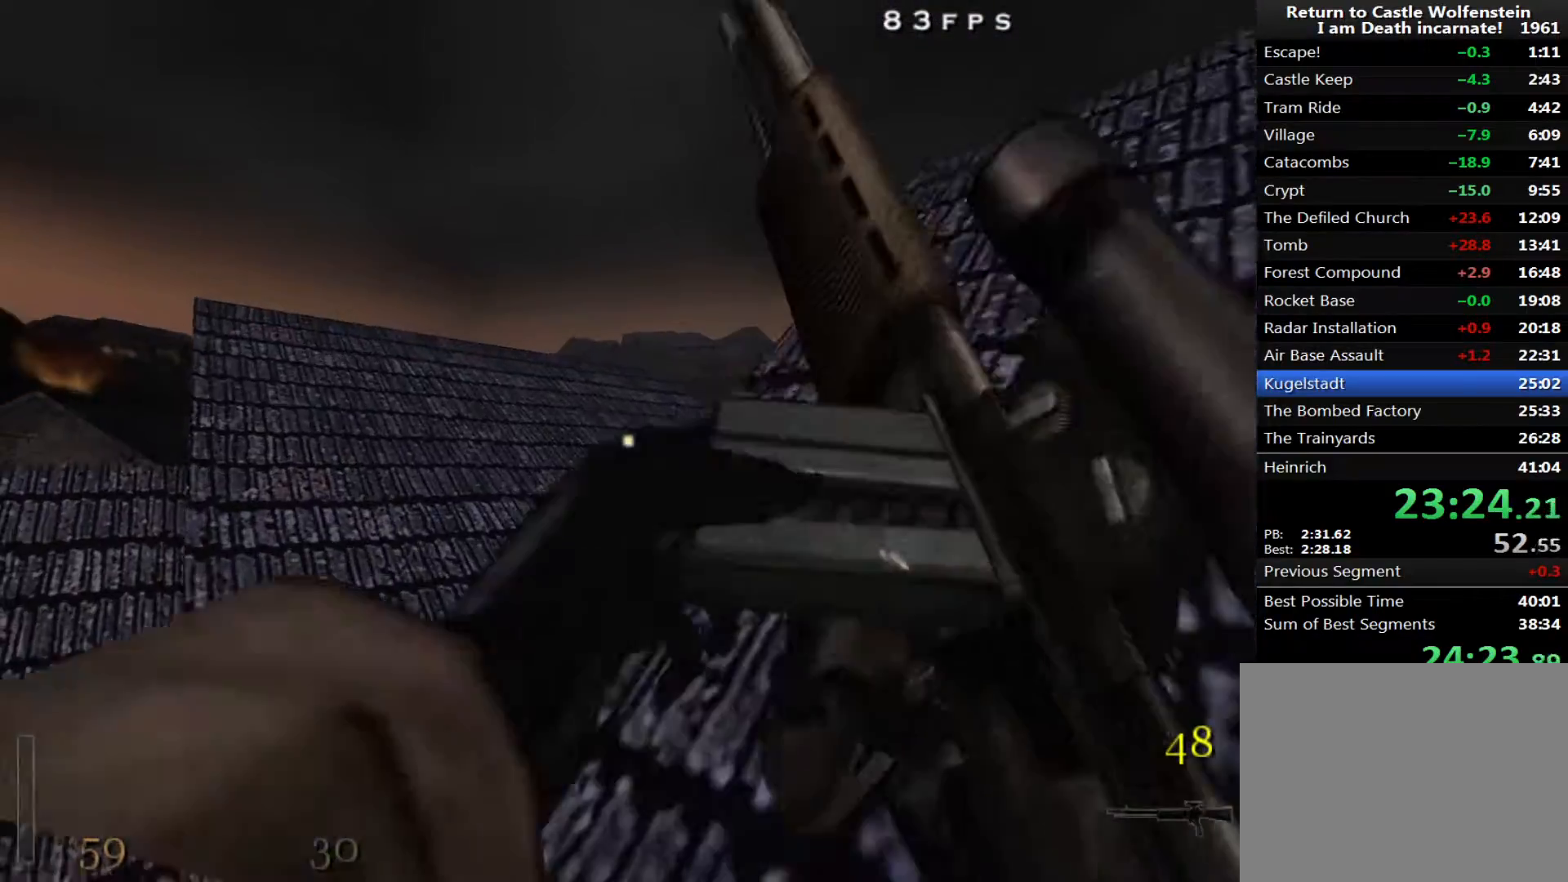
{"keys": ["d", "w"], "mouse": [], "events": [[117, "a", "down"], [217, "space", "down"], [317, "space", "up"], [350, "shift", "up"], [400, "d", "down"], [450, "a", "up"]]}
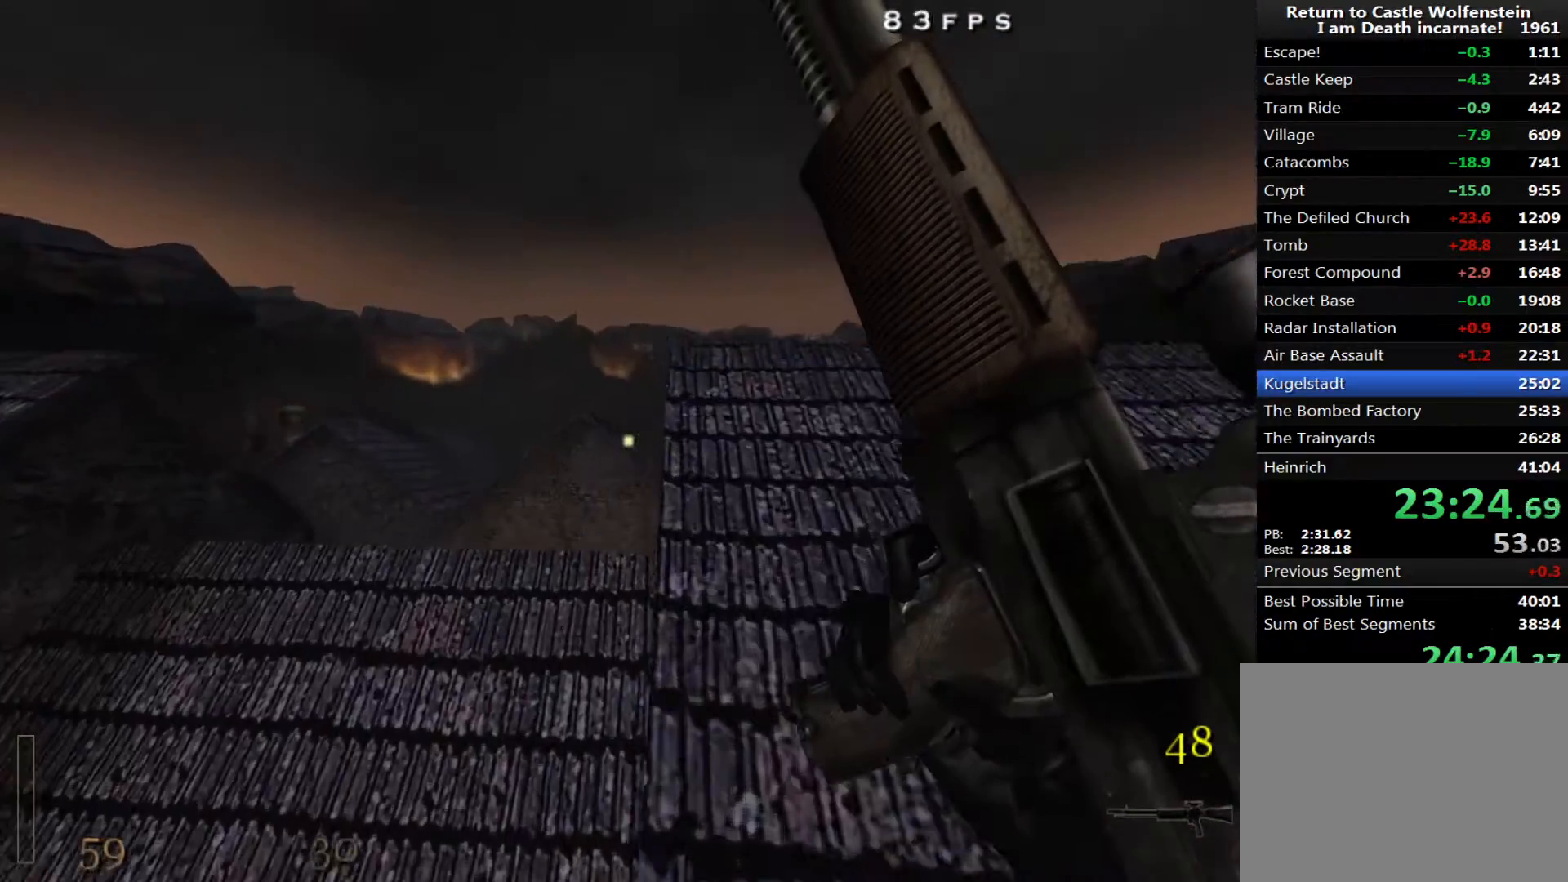
{"keys": ["a", "w"], "mouse": [], "events": [[50, "a", "down"], [100, "d", "up"], [367, "a", "up"], [467, "a", "down"]]}
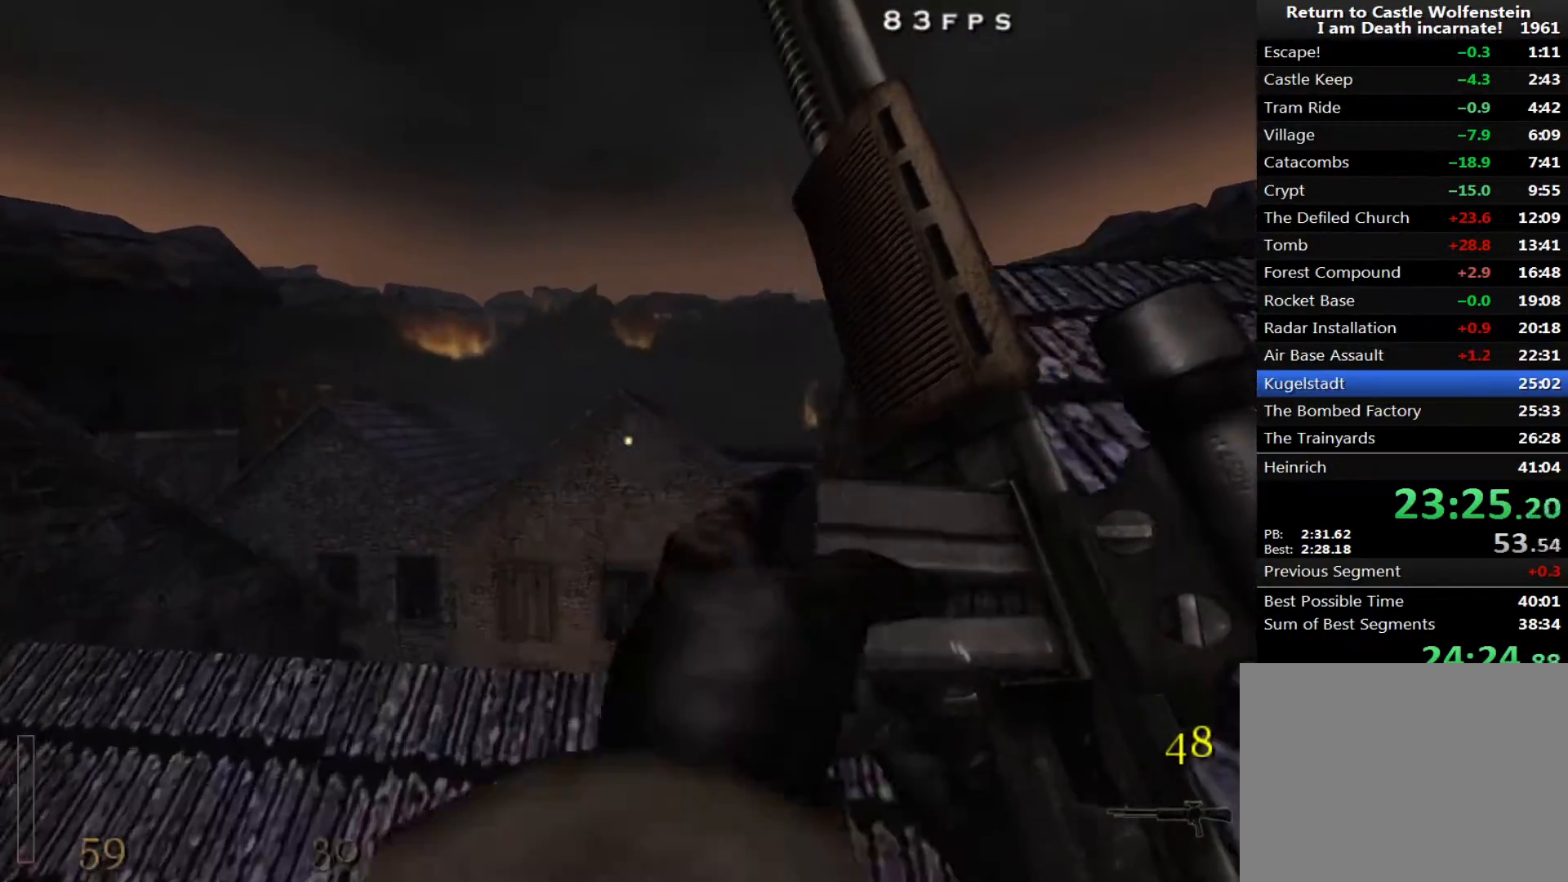
{"keys": ["a", "w"], "mouse": [], "events": [[67, "a", "up"], [250, "a", "down"]]}
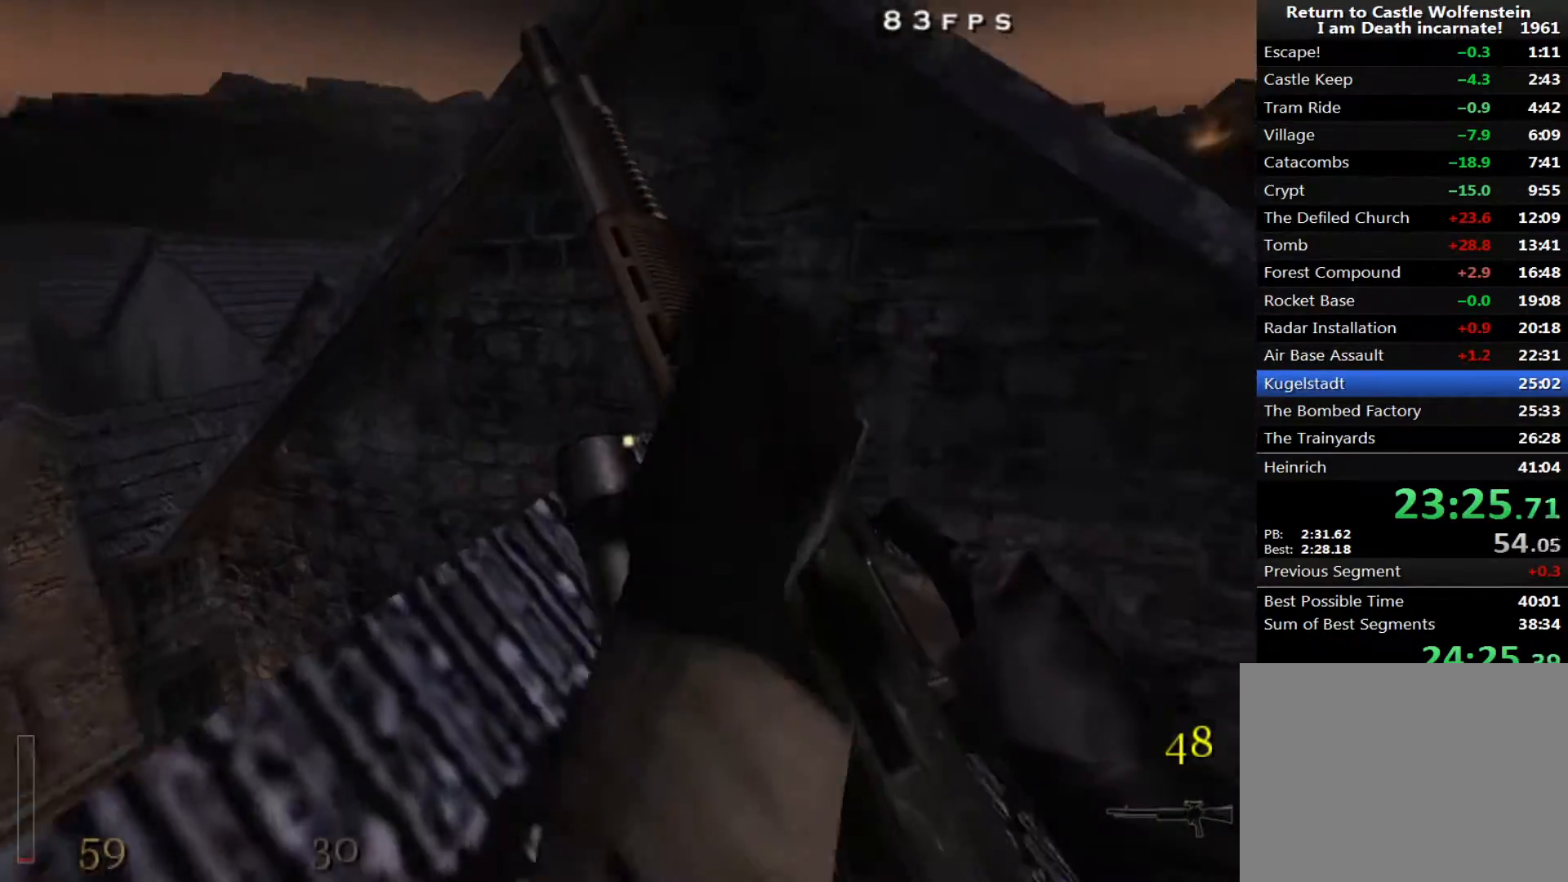
{"keys": [], "mouse": ["right"], "events": [[33, "w", "up"], [167, "s", "down"], [350, "mouse_right", "down"], [400, "a", "up"], [500, "s", "up"]]}
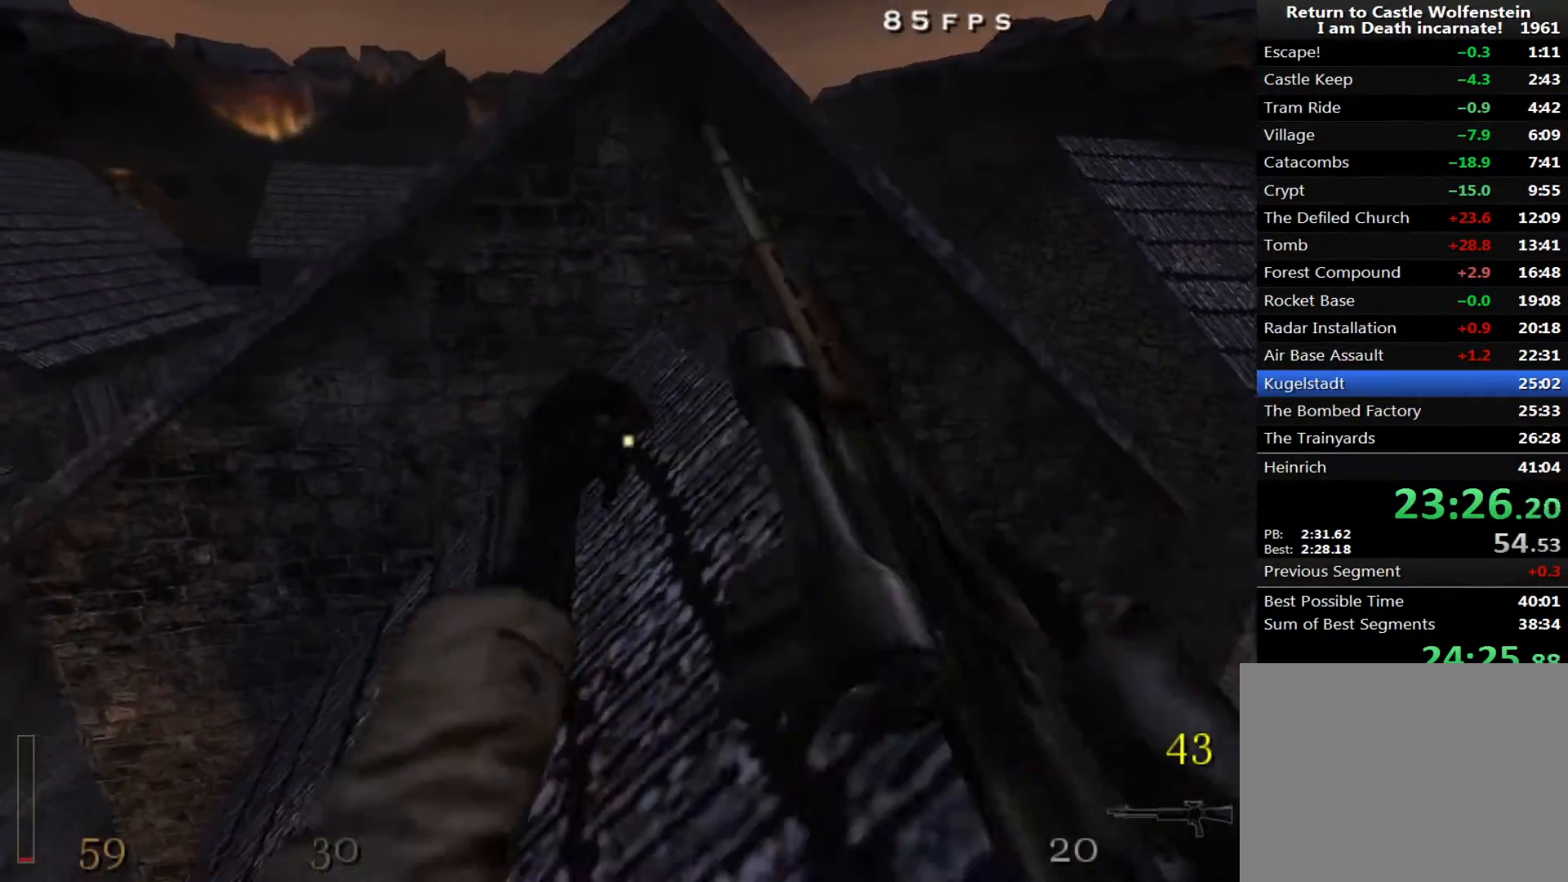
{"keys": ["d", "w"], "mouse": [], "events": [[50, "d", "down"], [233, "mouse_right", "up"], [417, "w", "down"]]}
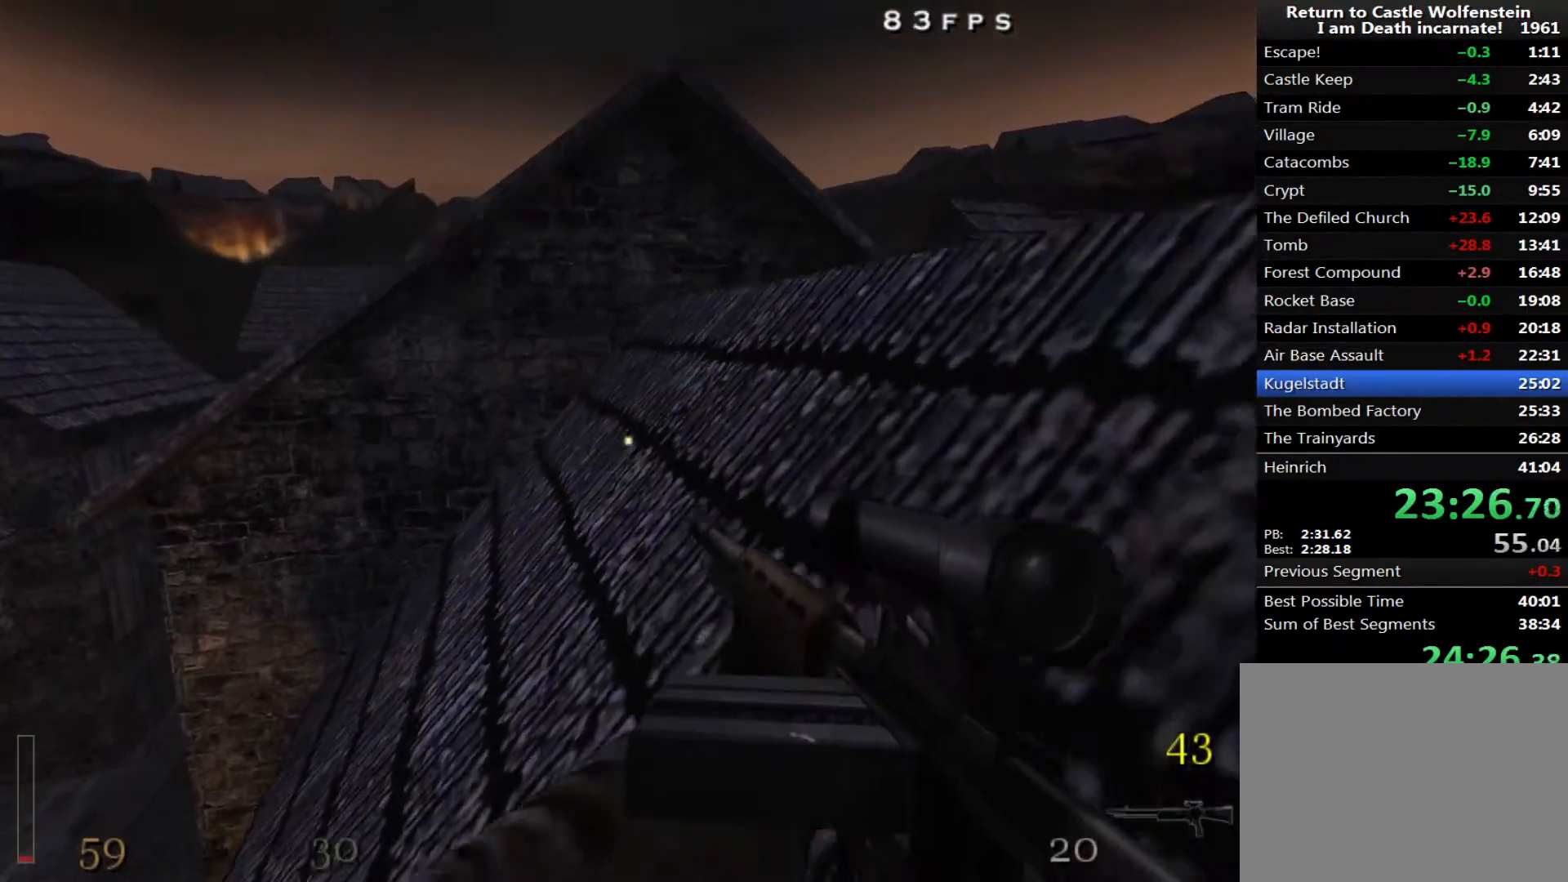
{"keys": ["a", "shift", "w"], "mouse": [], "events": [[200, "d", "up"], [383, "a", "down"], [483, "shift", "down"]]}
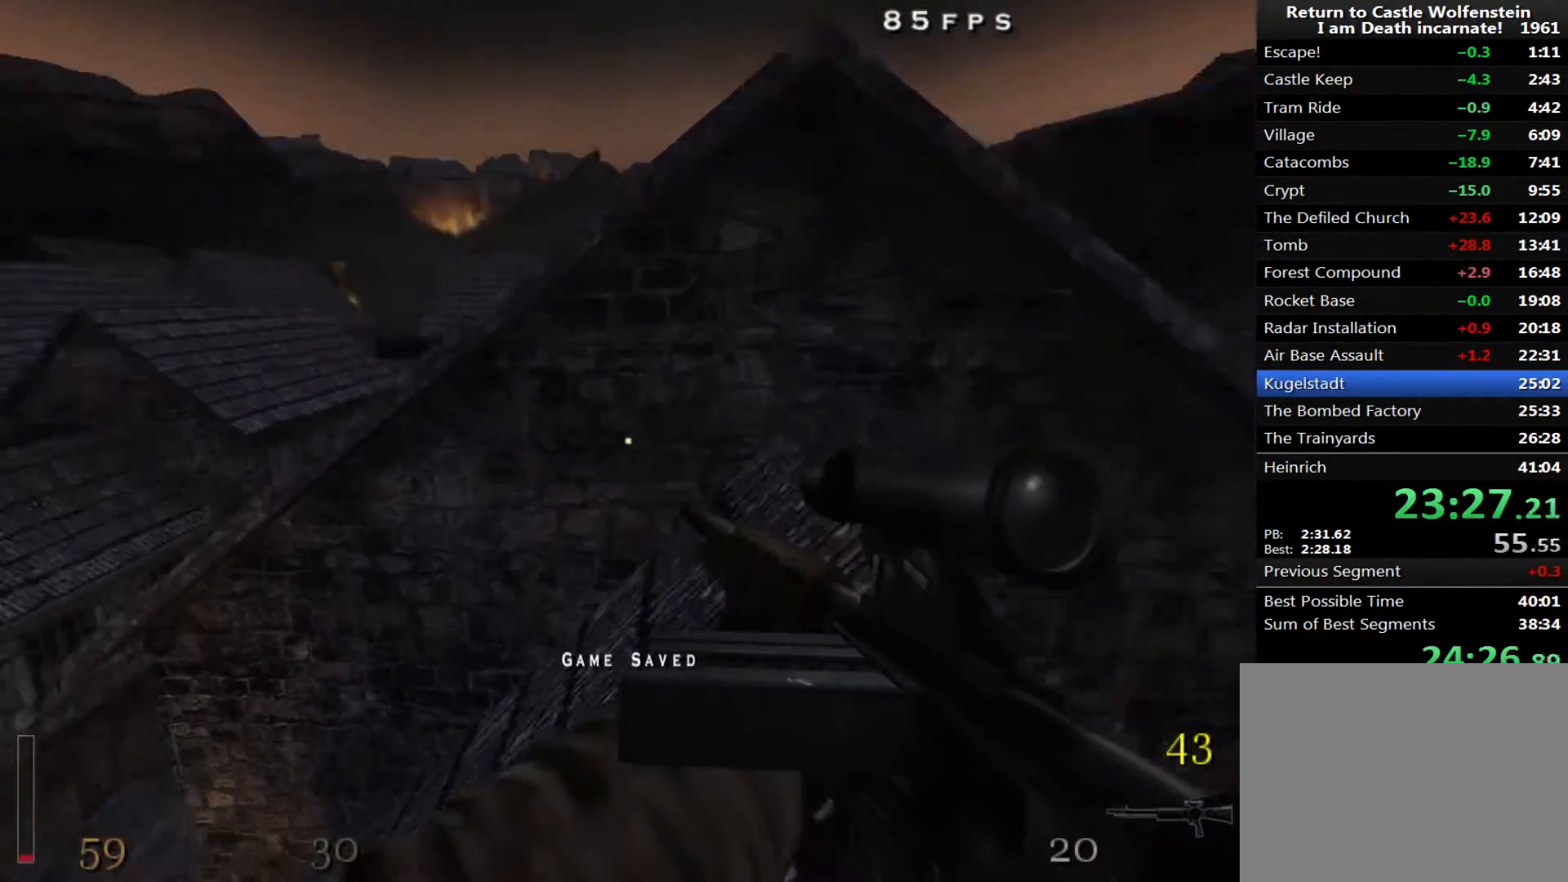
{"keys": ["a", "shift", "w"], "mouse": ["right"], "events": [[67, "space", "down"], [167, "space", "up"], [217, "mouse_right", "down"]]}
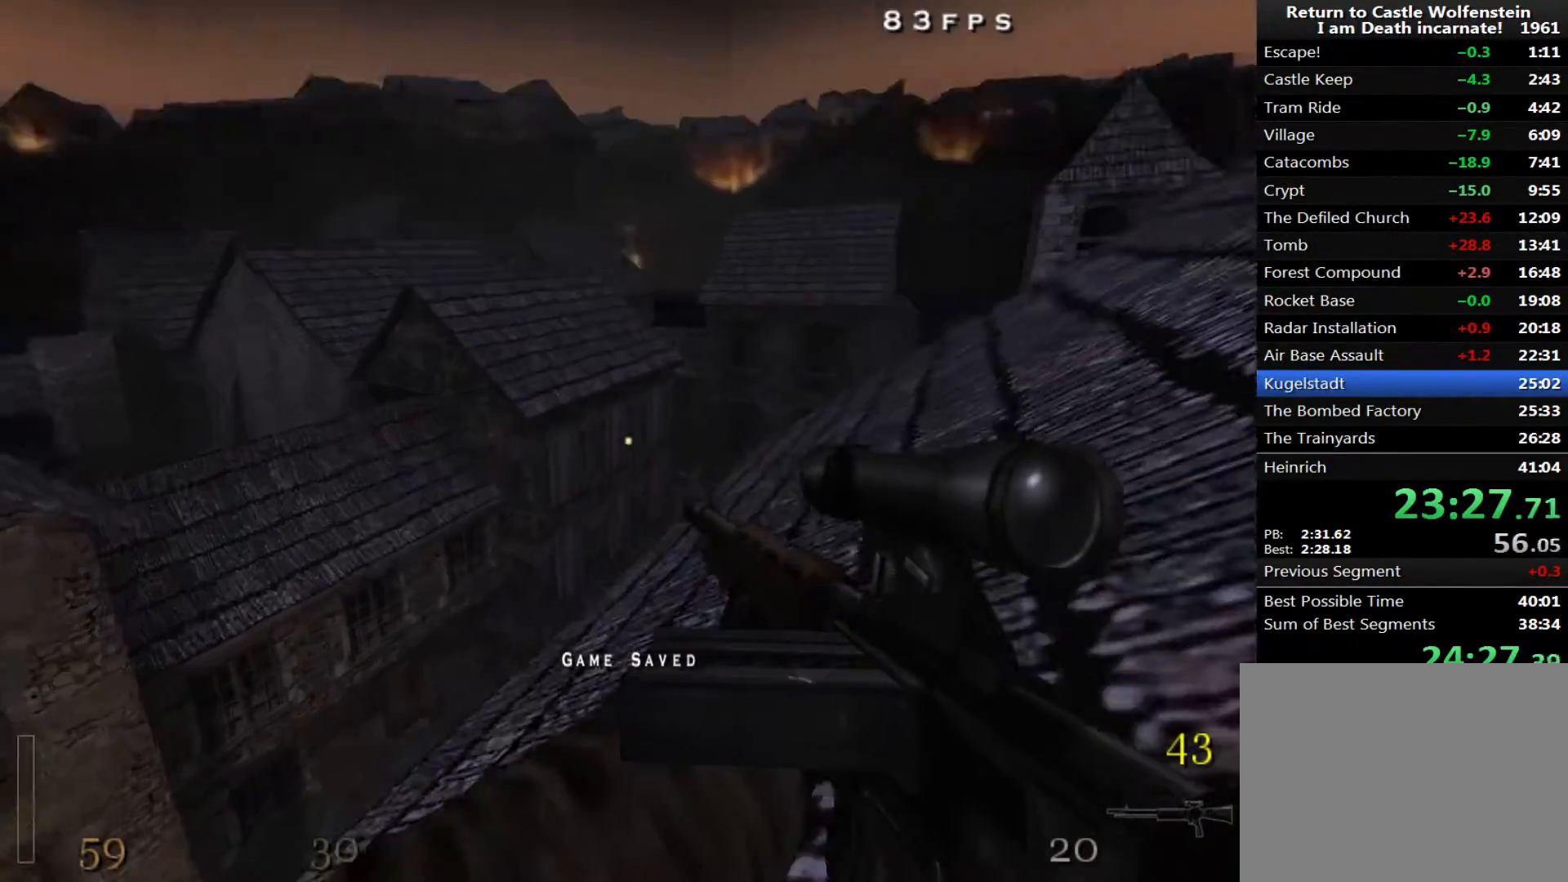
{"keys": ["w"], "mouse": [], "events": [[33, "shift", "up"], [83, "a", "up"], [83, "mouse_right", "up"]]}
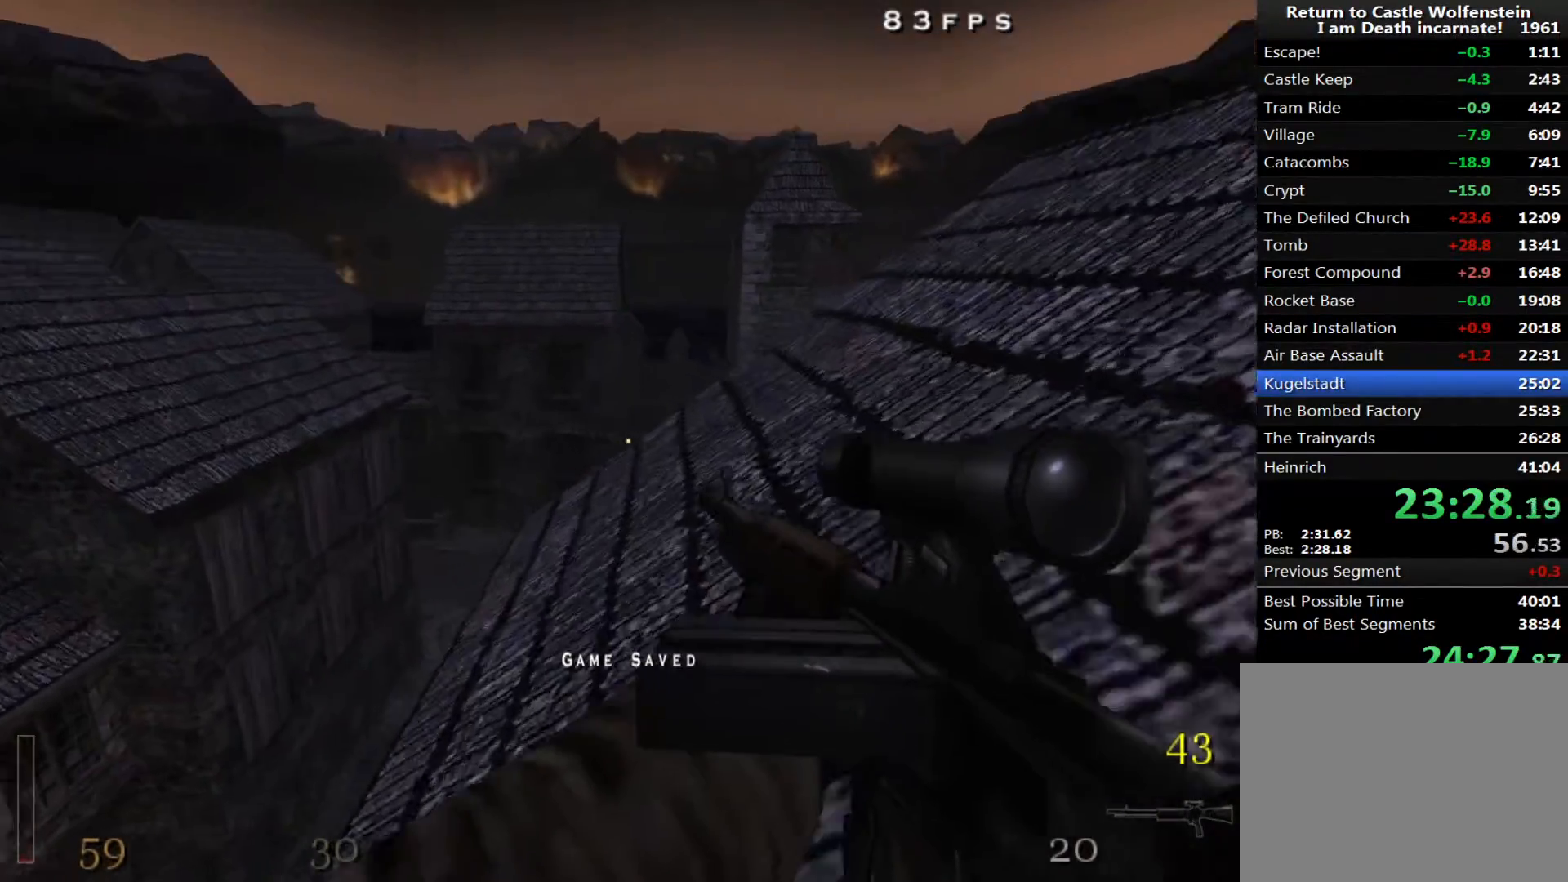
{"keys": ["w"], "mouse": [], "events": []}
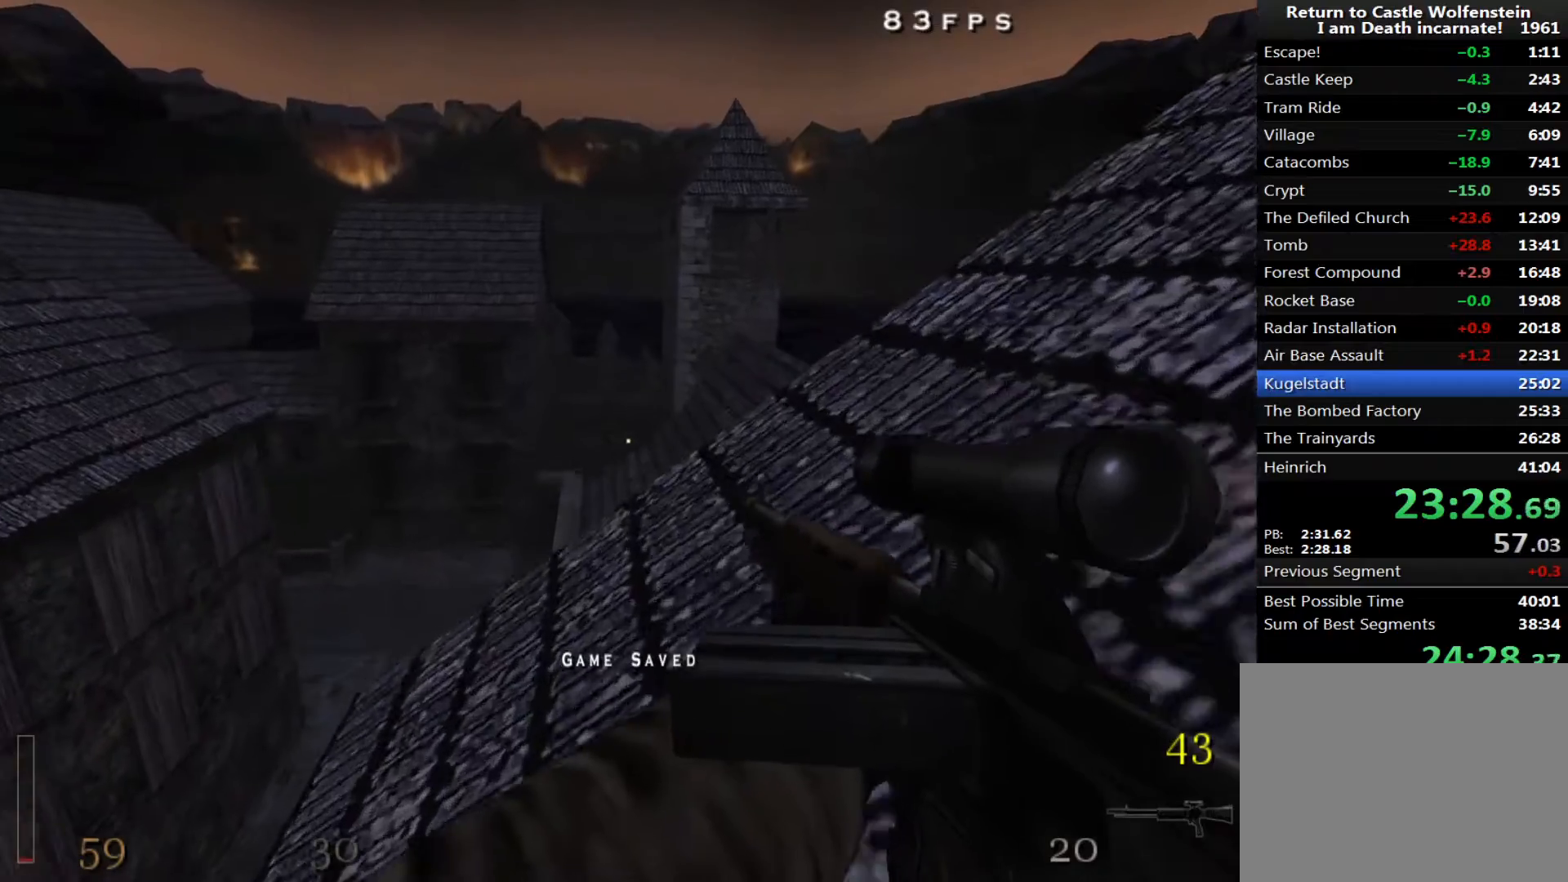
{"keys": ["a", "w"], "mouse": [], "events": [[450, "a", "down"]]}
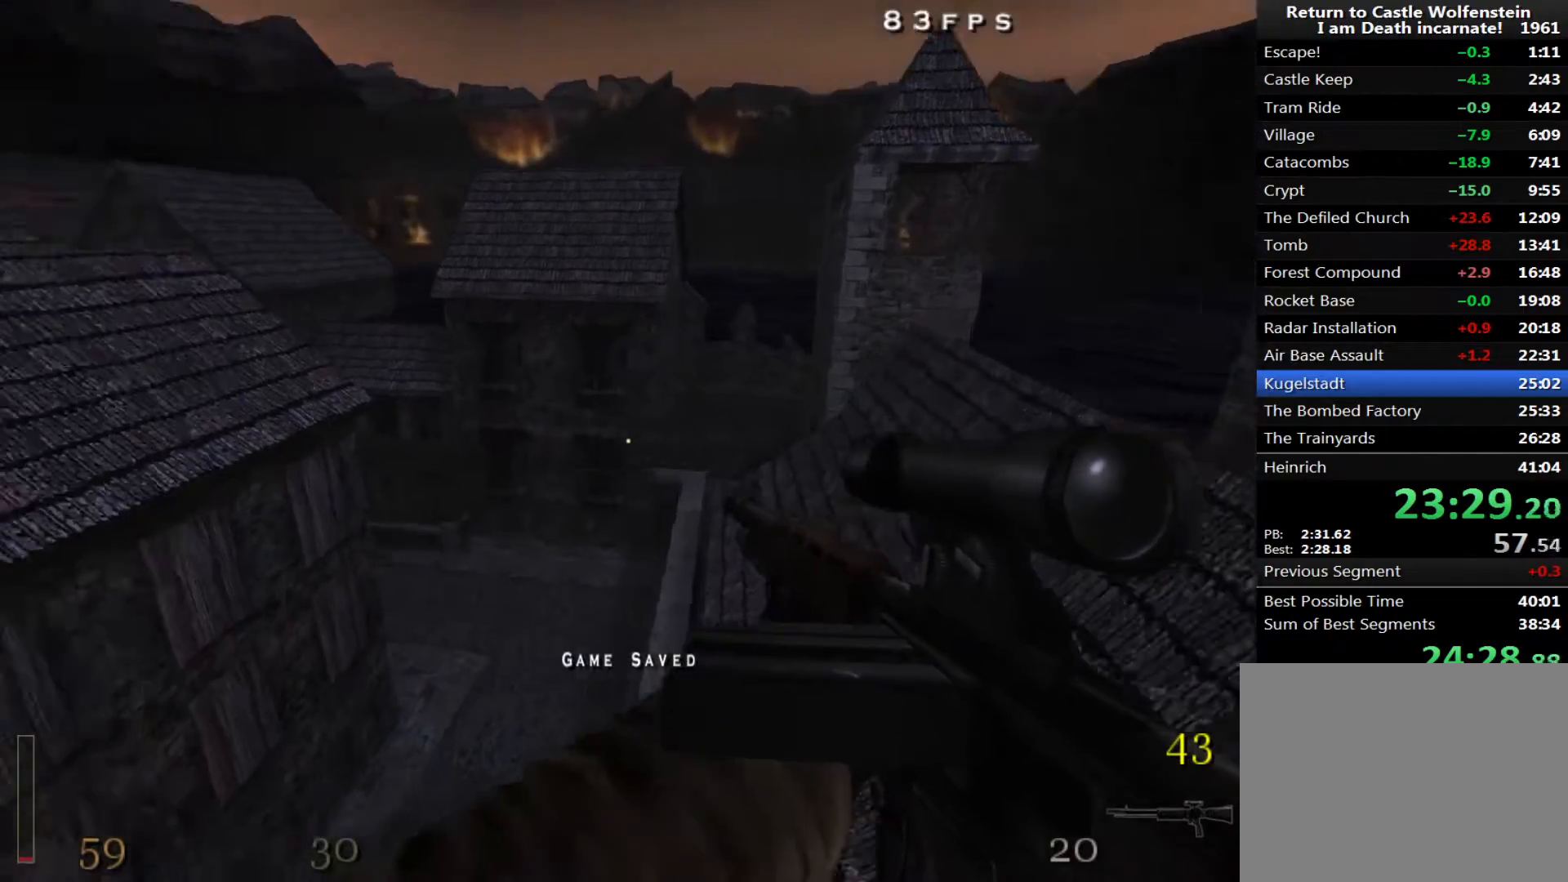
{"keys": ["a", "shift", "w"], "mouse": ["right"], "events": [[33, "shift", "down"], [133, "space", "down"], [183, "space", "up"], [233, "mouse_right", "down"]]}
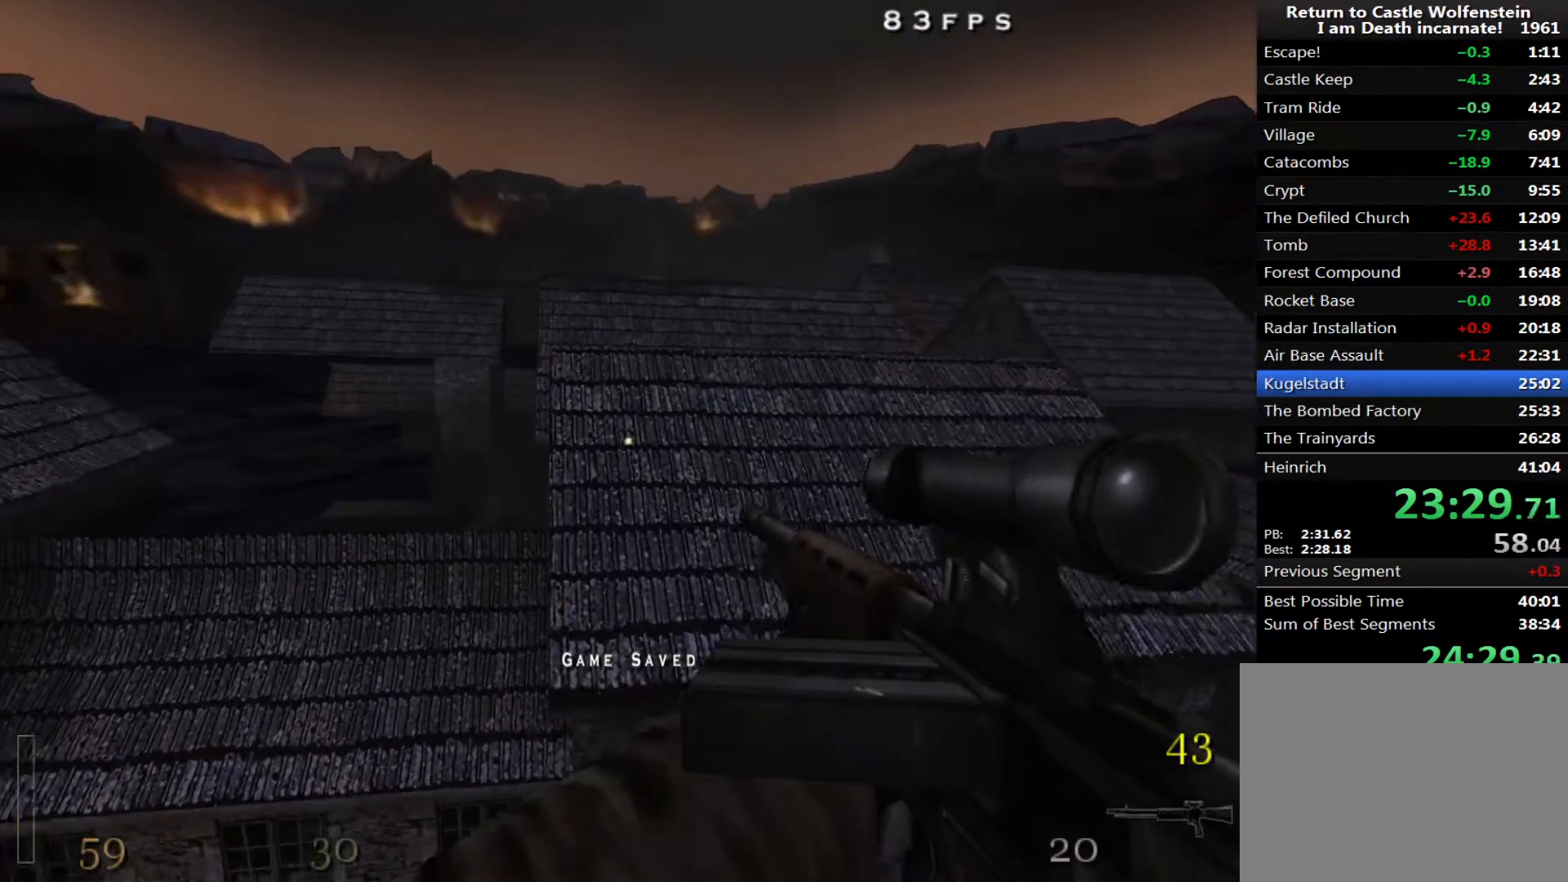
{"keys": ["a", "w"], "mouse": [], "events": [[433, "mouse_right", "up"], [467, "shift", "up"]]}
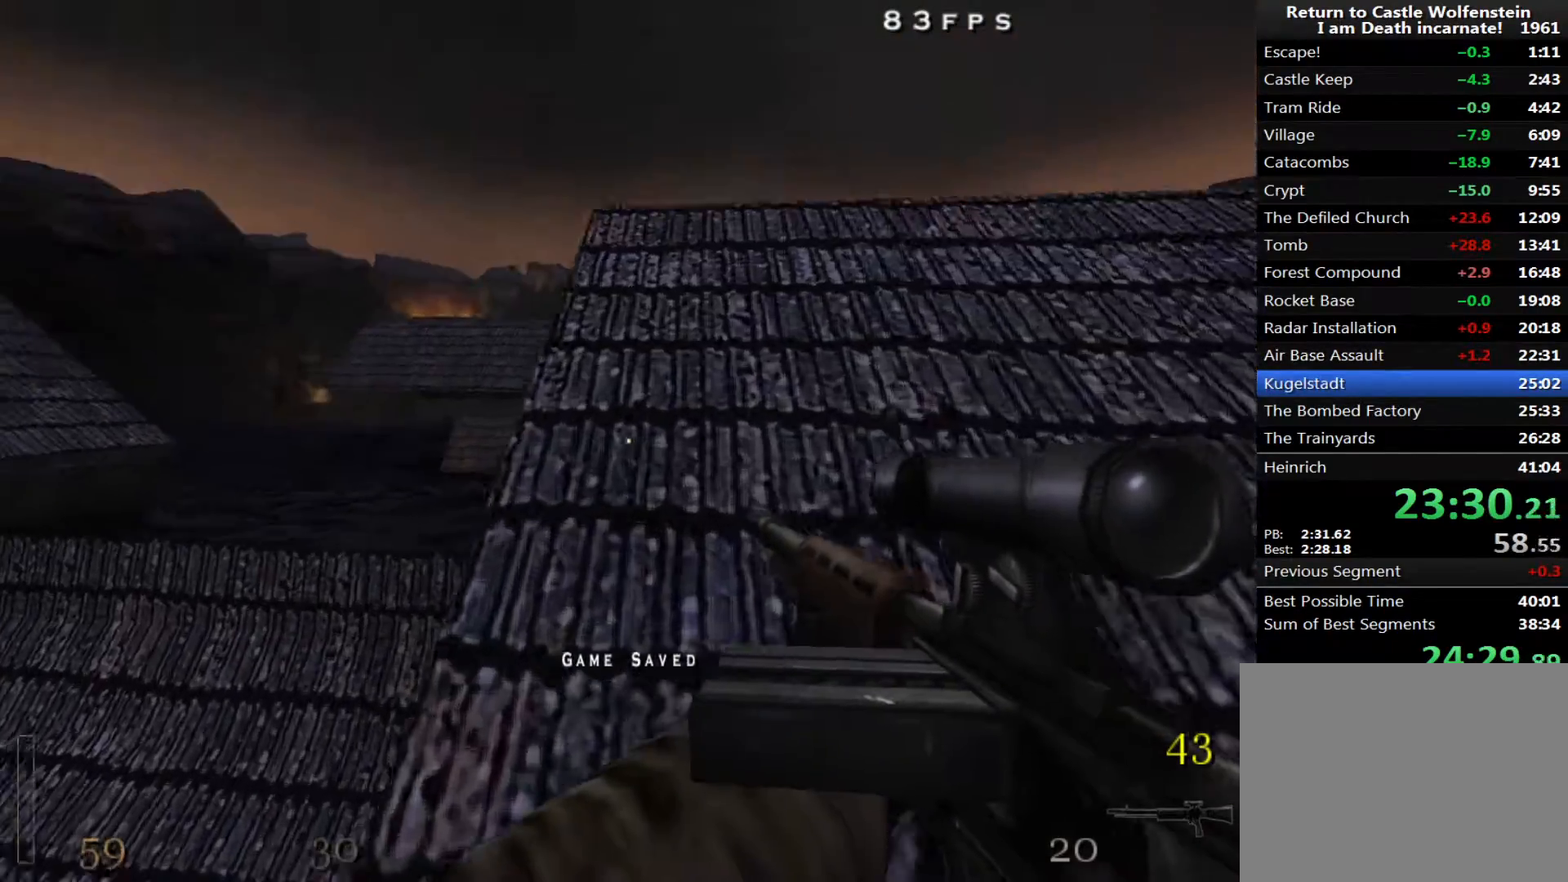
{"keys": ["w"], "mouse": [], "events": [[67, "a", "up"], [350, "a", "down"], [433, "a", "up"]]}
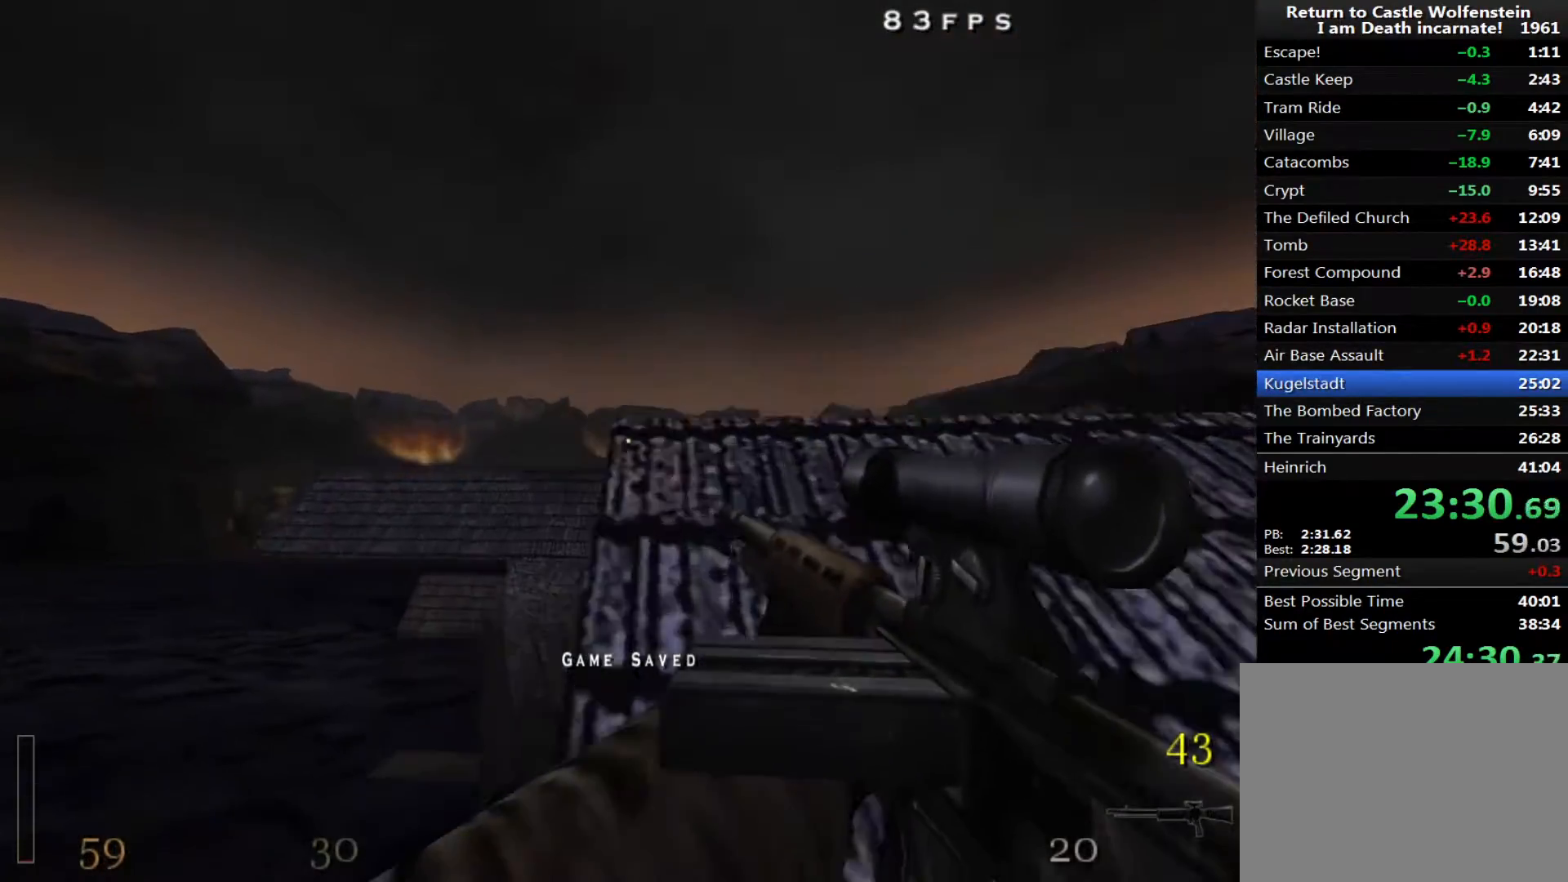
{"keys": ["w"], "mouse": [], "events": [[83, "a", "down"], [183, "a", "up"]]}